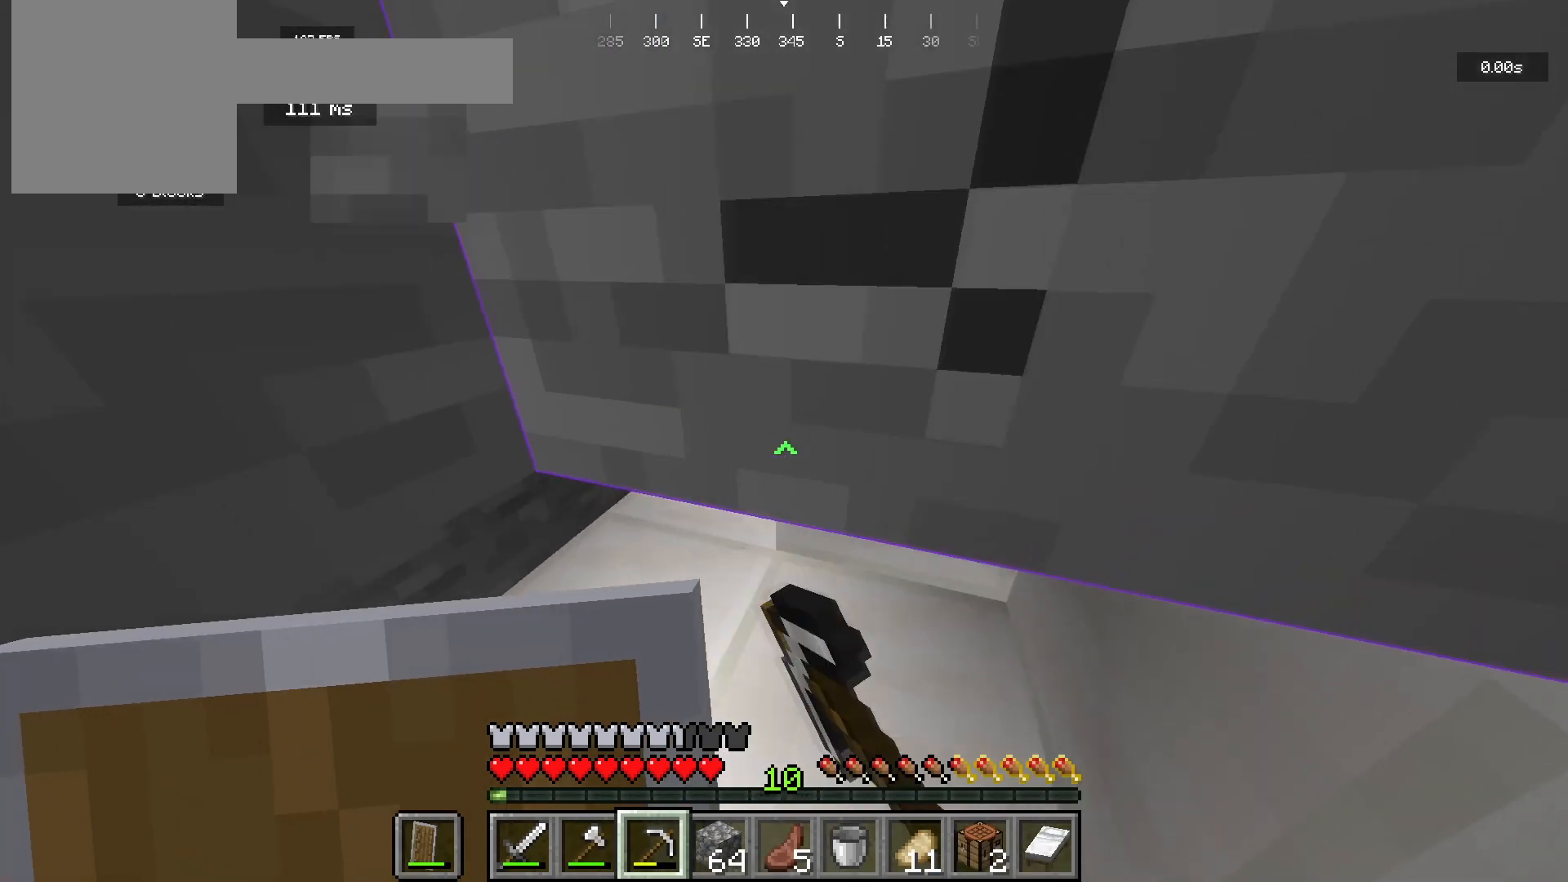
Gameplay with keyboard and mouse; each line is a JSON object with the keys and mouse buttons held at the frame after it. "events" lists presses ("down") and releases ("up") of "a", "d", "s", "w", "mouse_left" and "mouse_right" between this image and that frame as [ms after this image, input, new state], when the widget could be followed in between. "mouse_left", "mouse_right" = the "left", "right" buttons of the "mouse" list. No other keys are recorded. Fast repeated clicks can show as one long hold. Mouse movement is not recorded.
{"keys": ["w"], "mouse": ["left"], "events": [[233, "d", "up"]]}
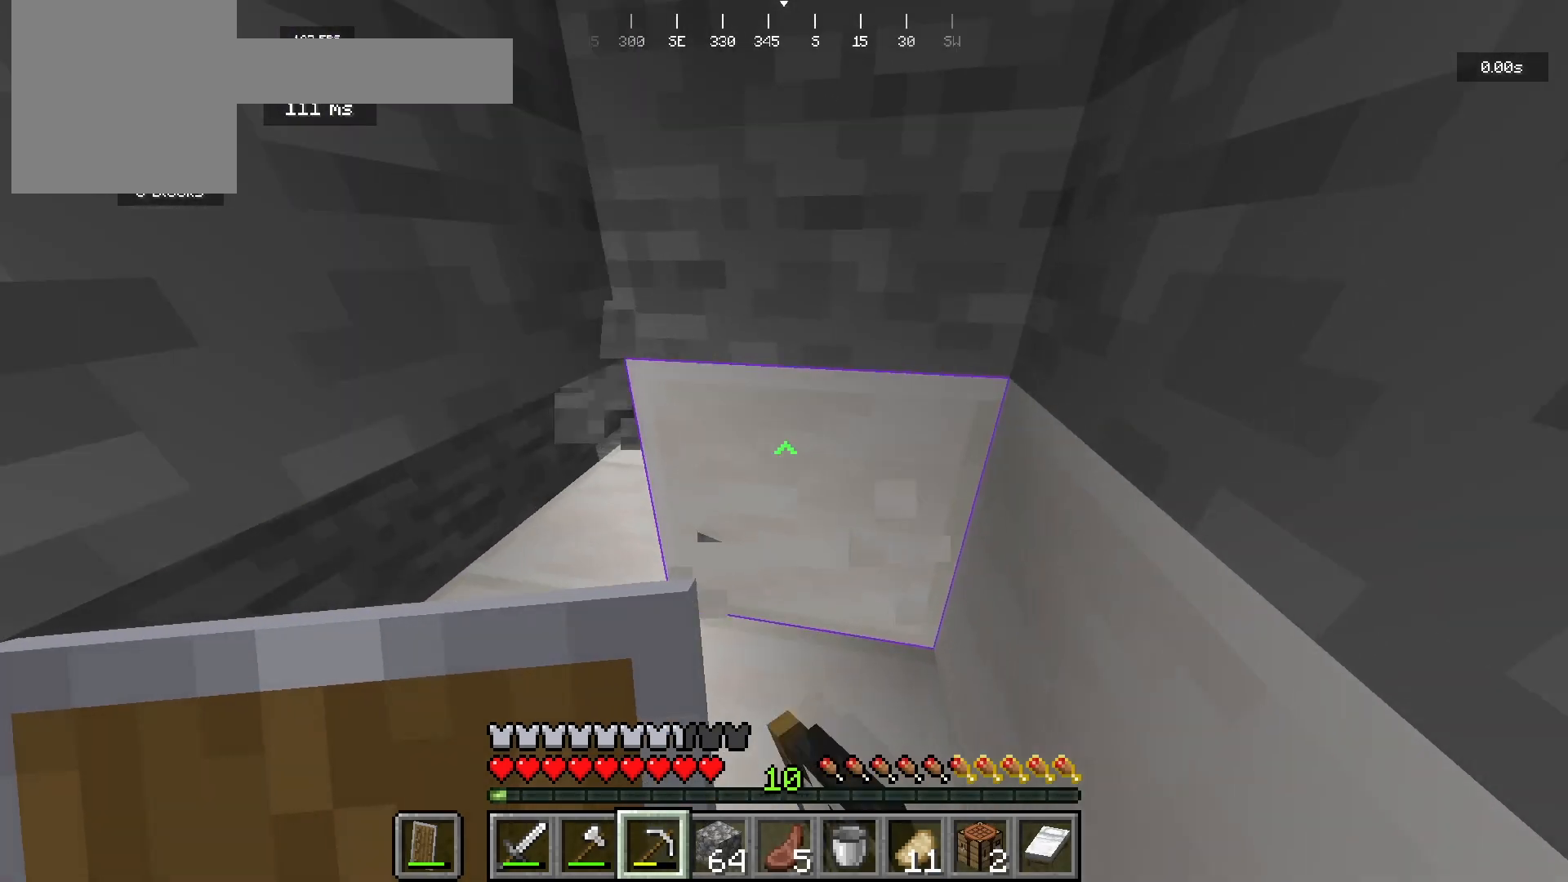
{"keys": [], "mouse": ["left"], "events": [[67, "a", "down"], [200, "a", "up"], [200, "w", "up"], [367, "w", "down"], [467, "w", "up"]]}
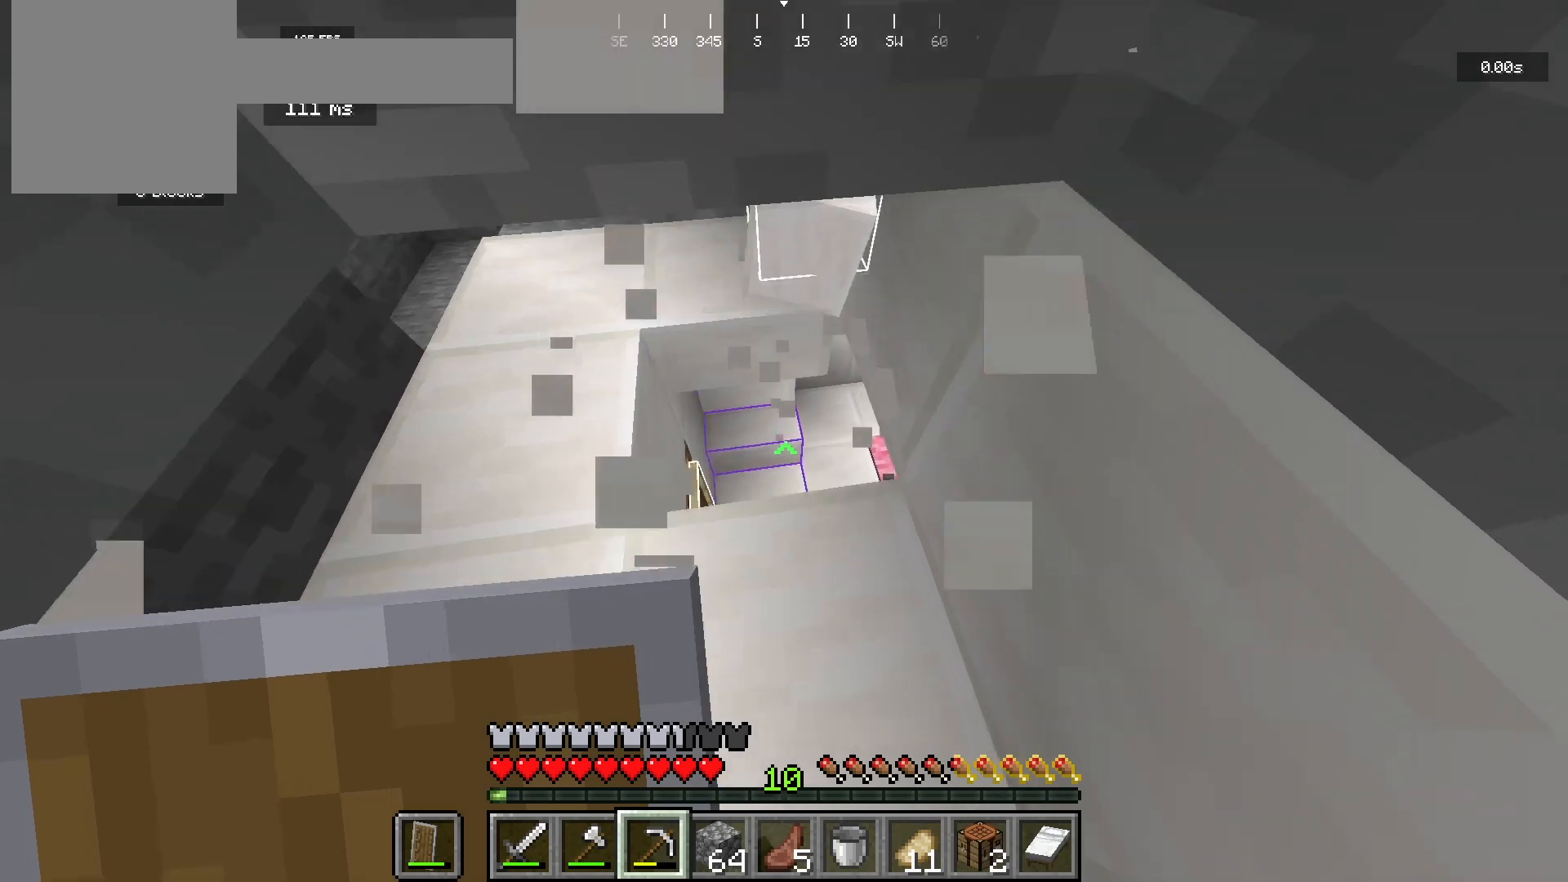
{"keys": ["w"], "mouse": ["left"], "events": [[500, "w", "down"]]}
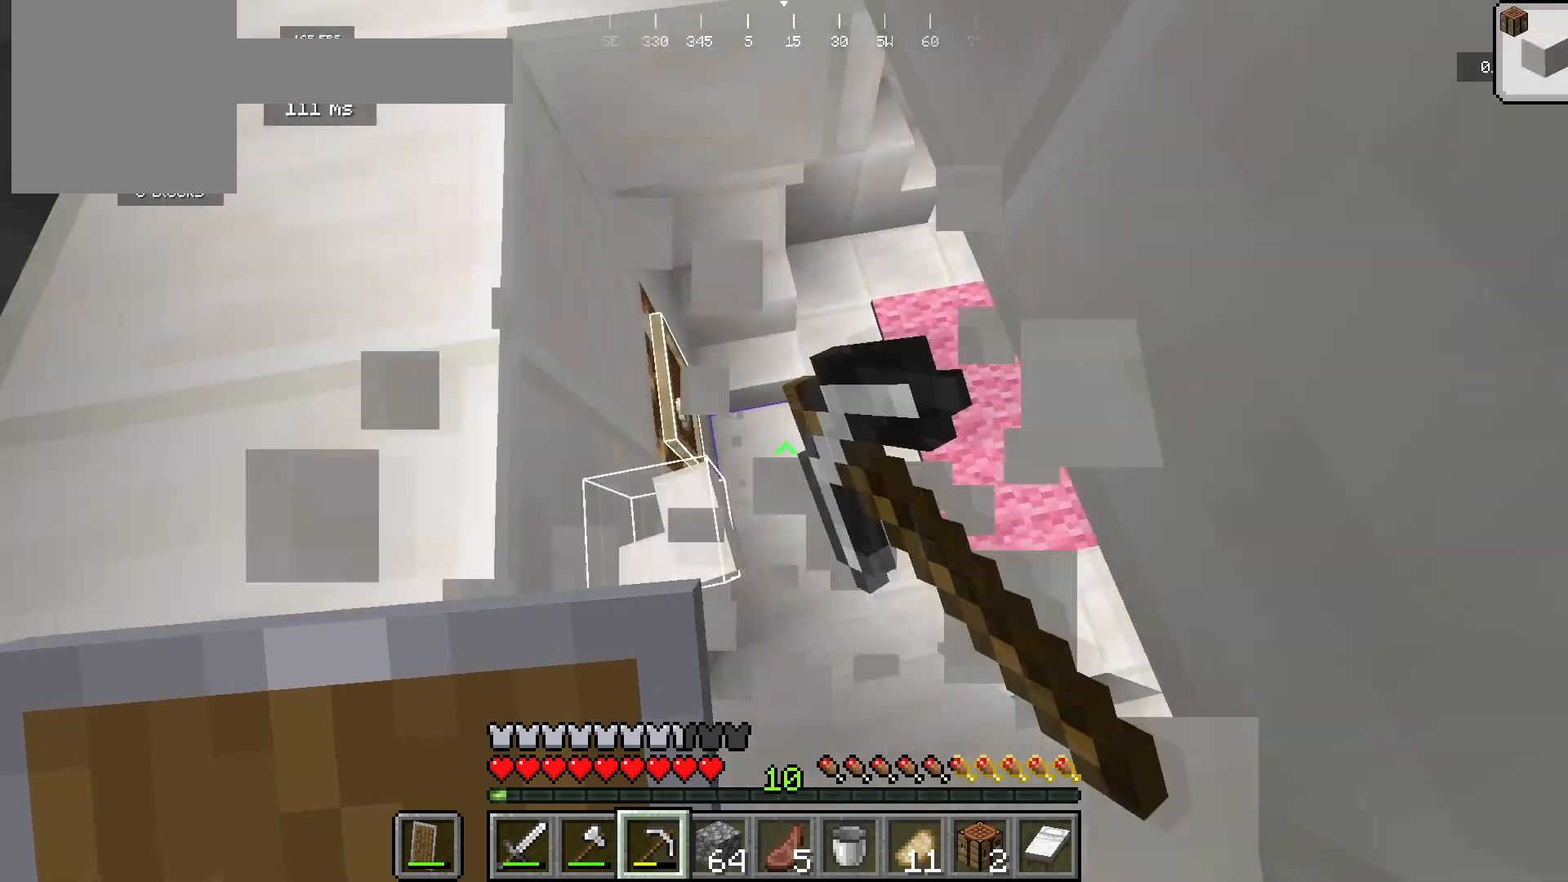
{"keys": ["w"], "mouse": [], "events": [[33, "mouse_left", "up"]]}
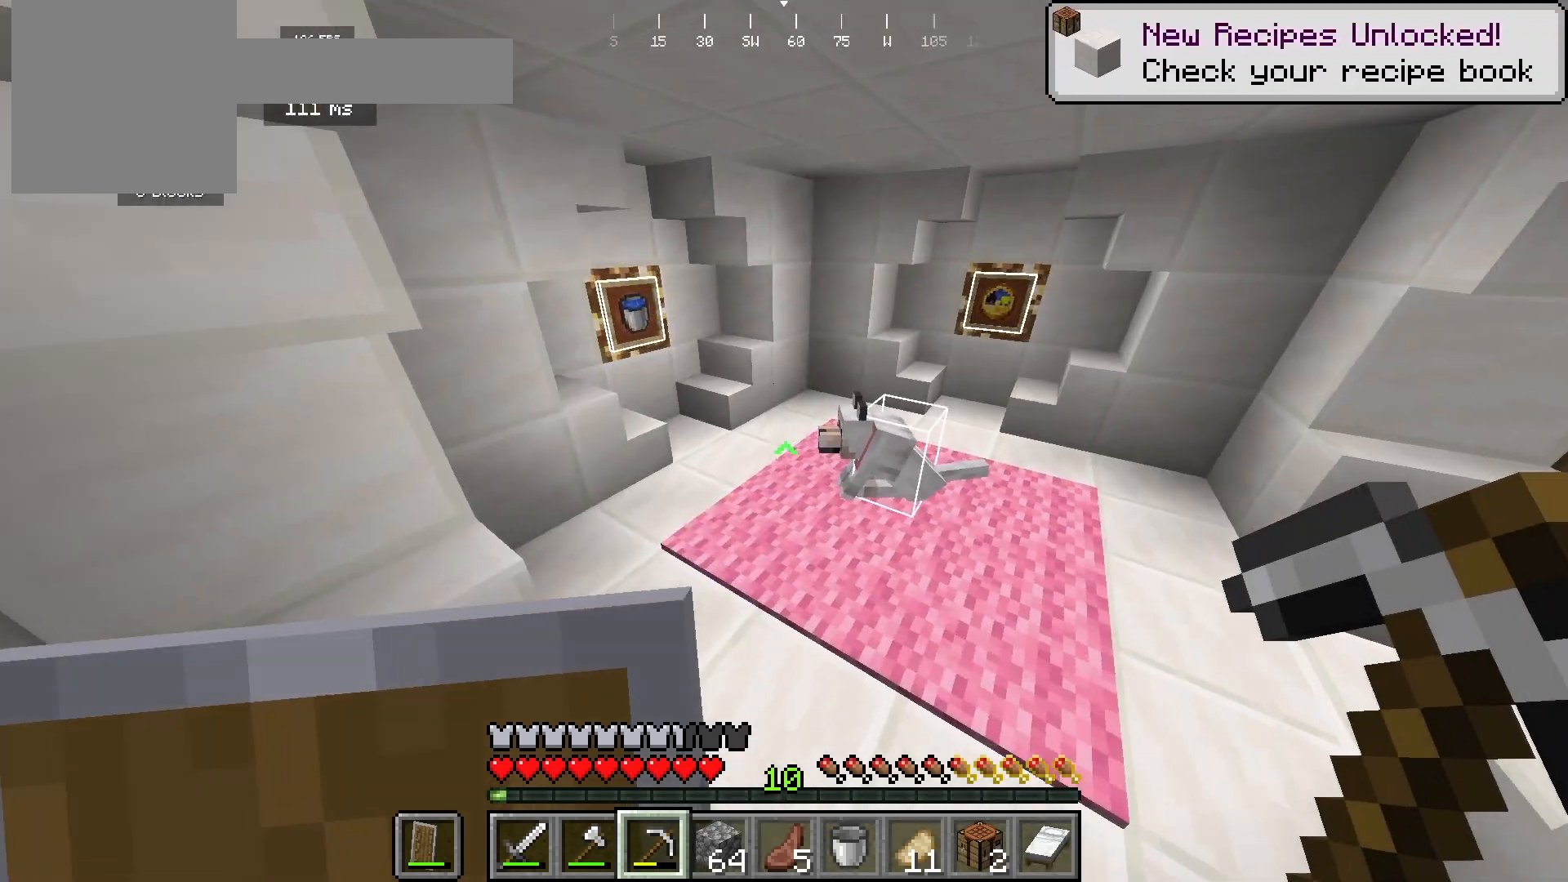
{"keys": ["w"], "mouse": [], "events": []}
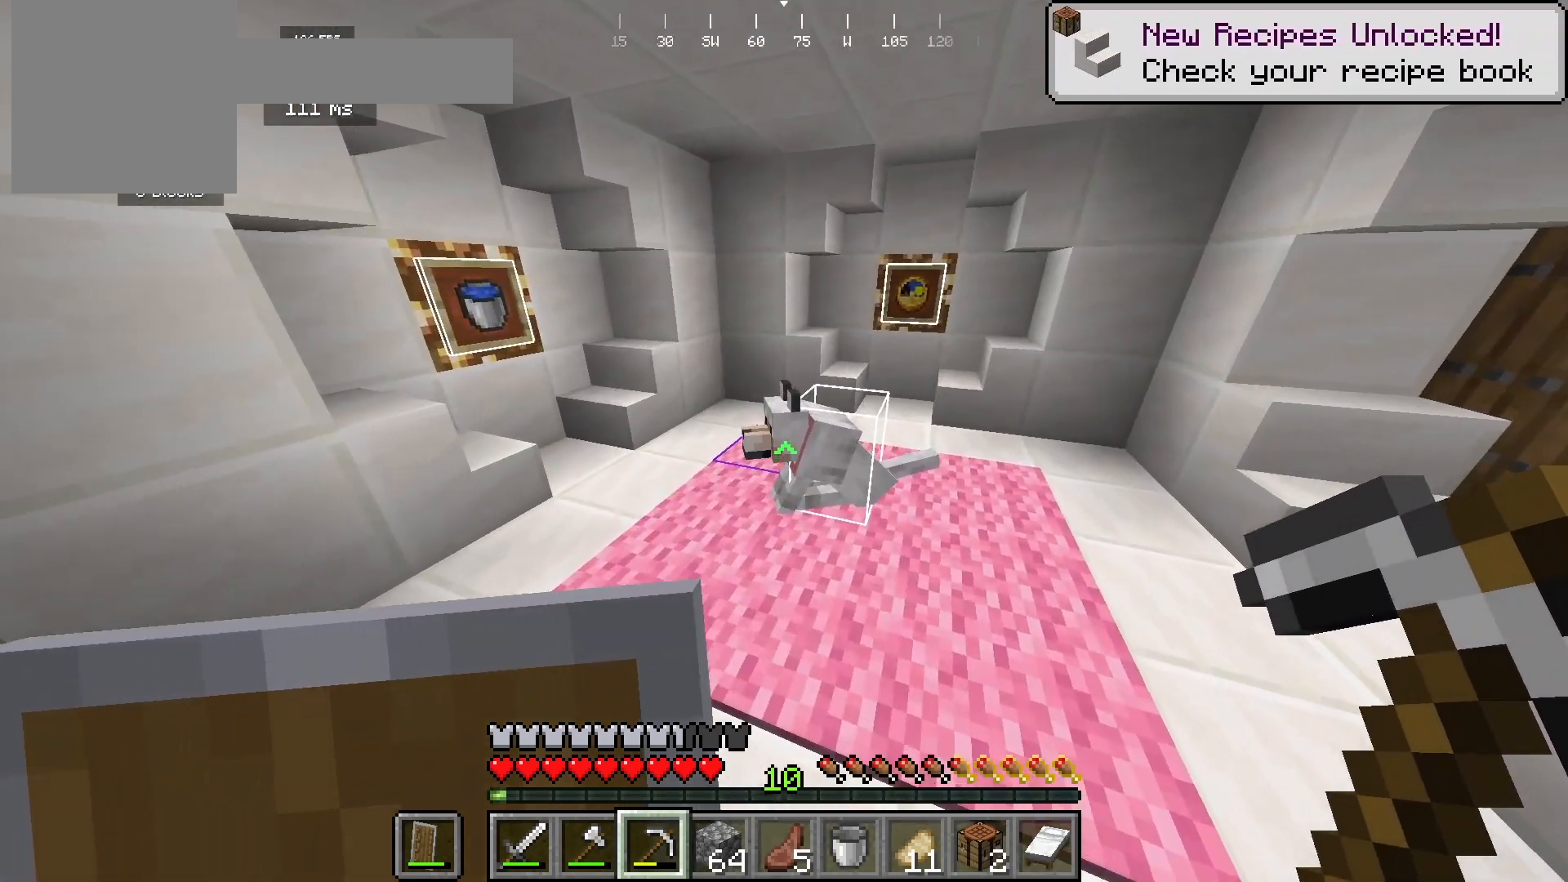
{"keys": ["w"], "mouse": [], "events": [[233, "w", "up"], [433, "w", "down"]]}
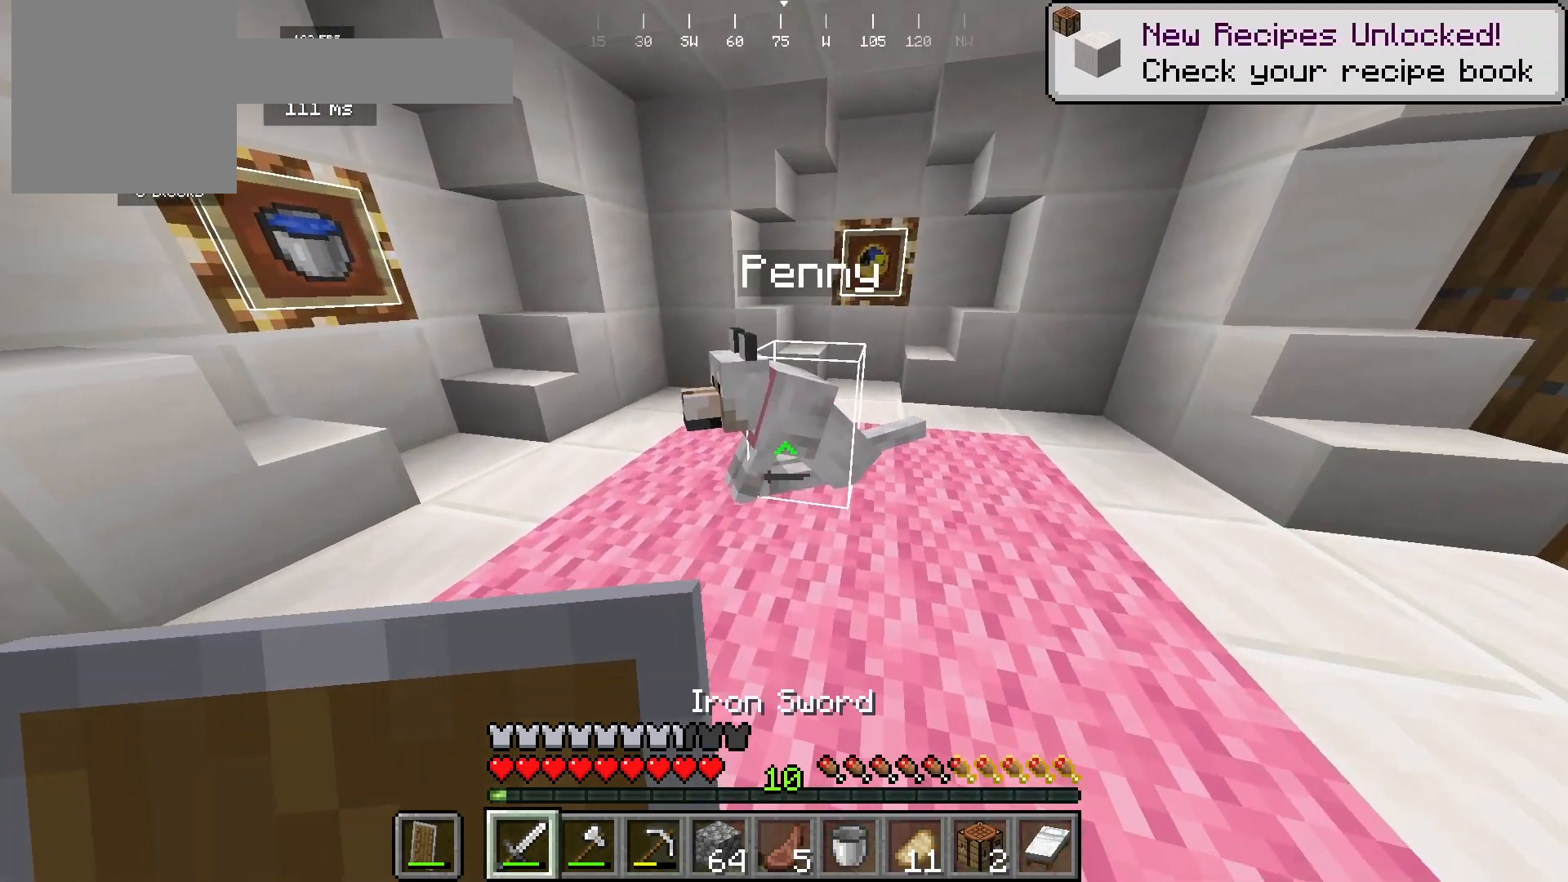
{"keys": ["a", "w"], "mouse": [], "events": [[400, "mouse_left", "down"], [433, "mouse_right", "down"], [467, "a", "down"], [467, "mouse_right", "up"], [500, "mouse_left", "up"]]}
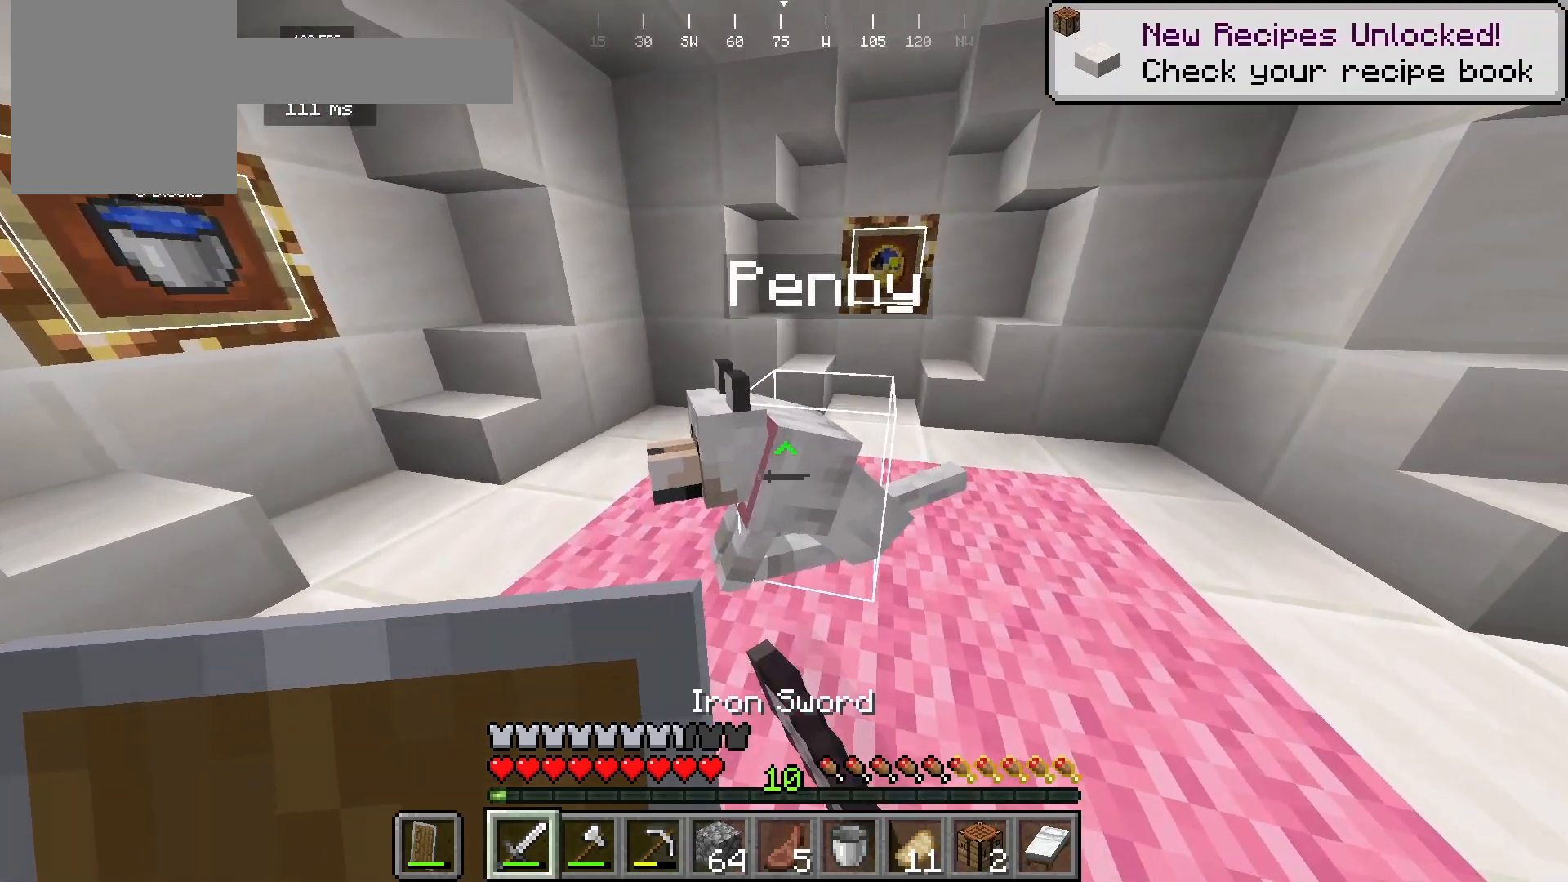
{"keys": [], "mouse": [], "events": [[300, "a", "up"], [433, "w", "up"]]}
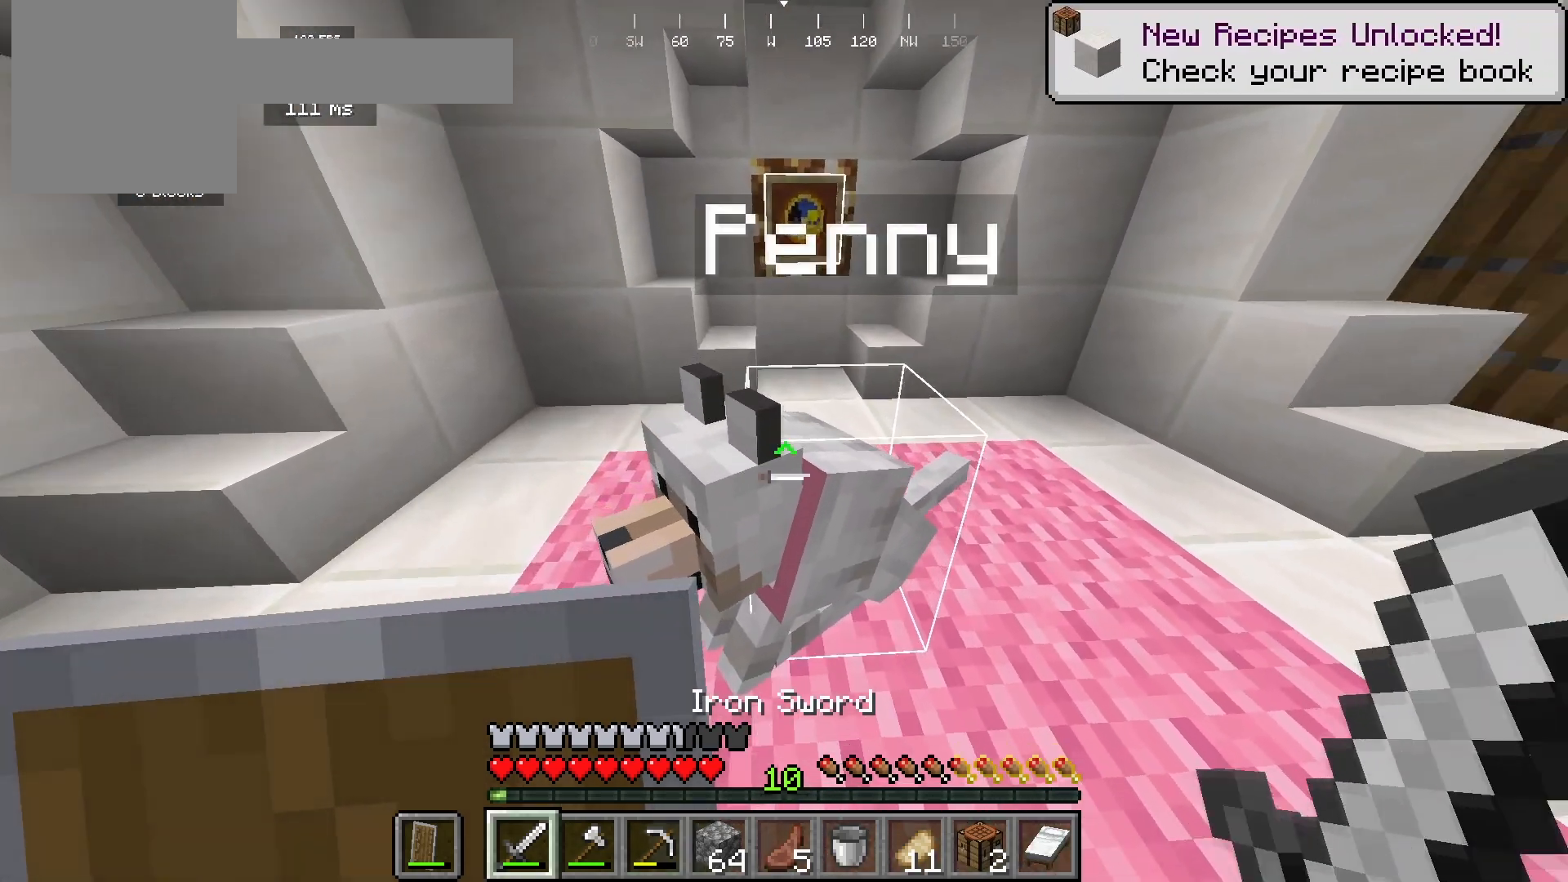
{"keys": ["a"], "mouse": [], "events": [[233, "a", "down"], [233, "s", "down"], [333, "s", "up"]]}
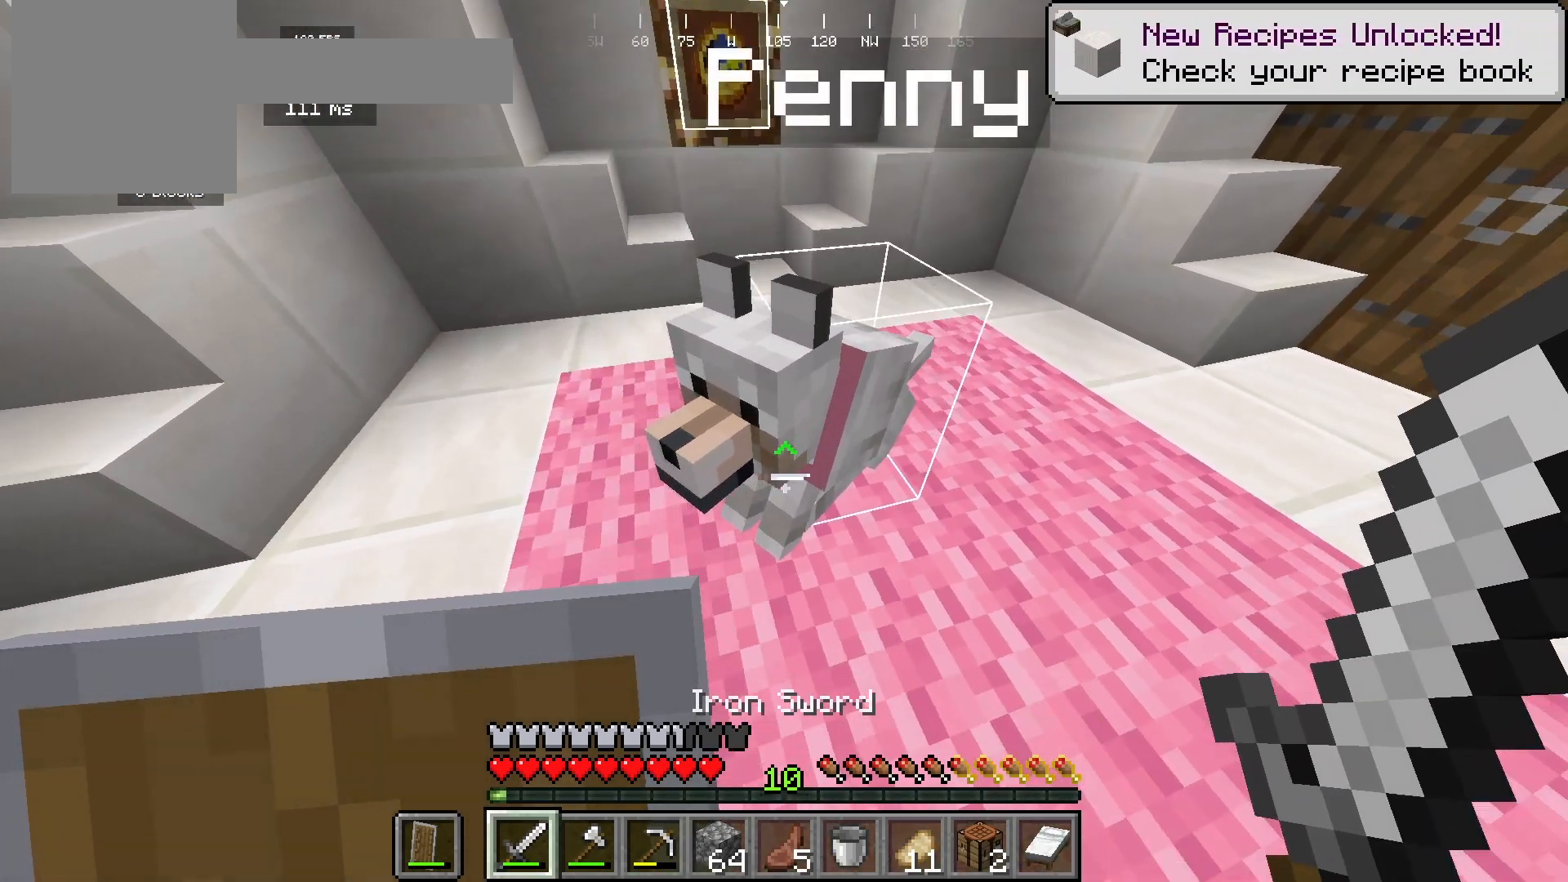
{"keys": [], "mouse": ["left"], "events": [[333, "a", "up"], [500, "mouse_left", "down"]]}
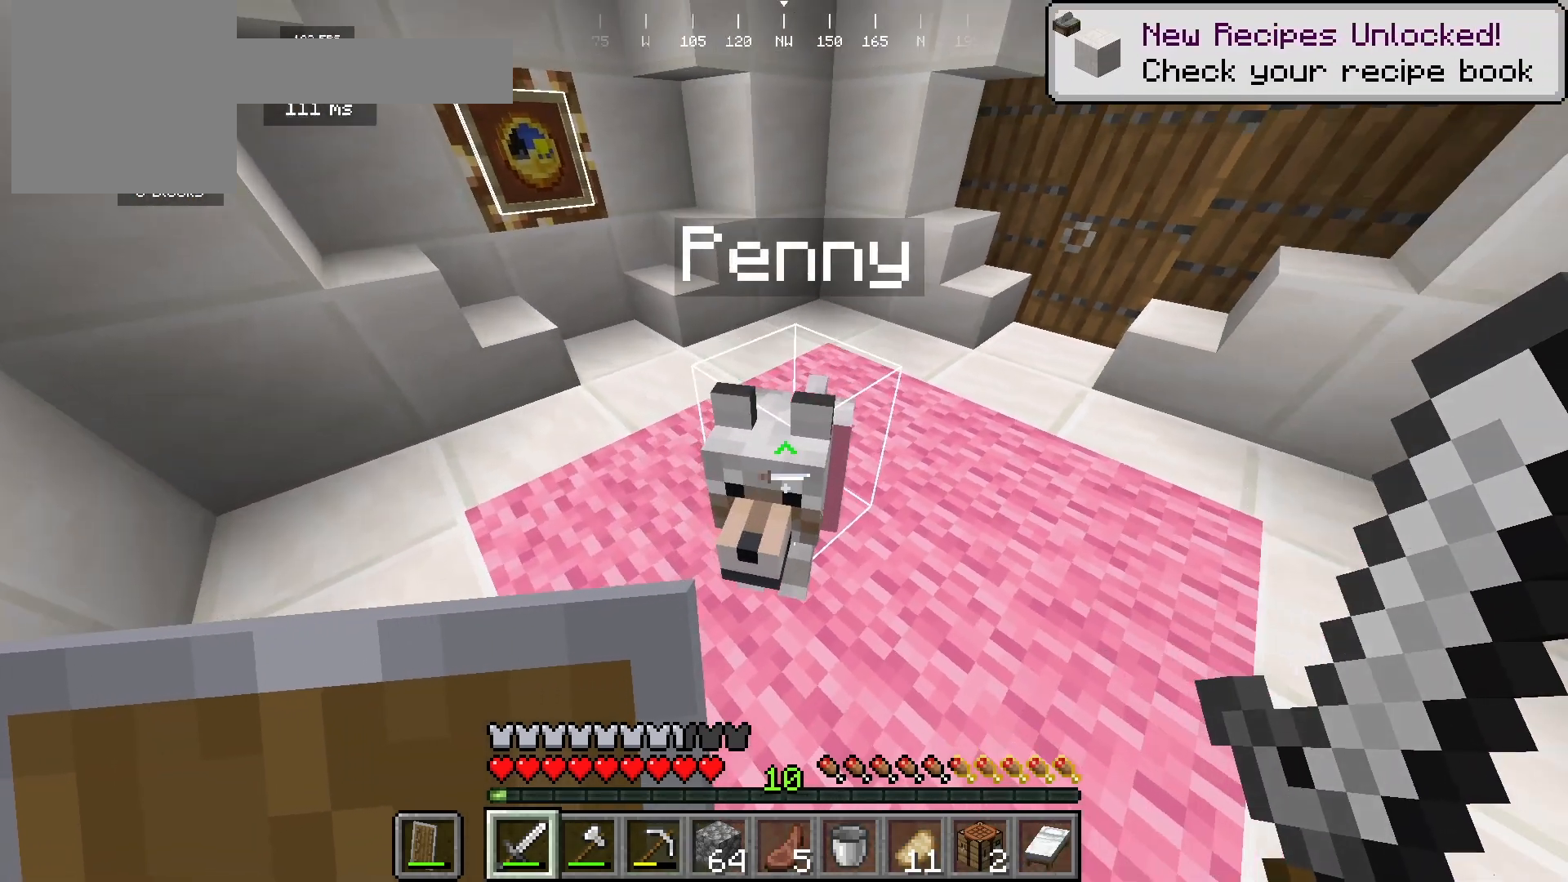
{"keys": [], "mouse": [], "events": [[133, "mouse_left", "up"]]}
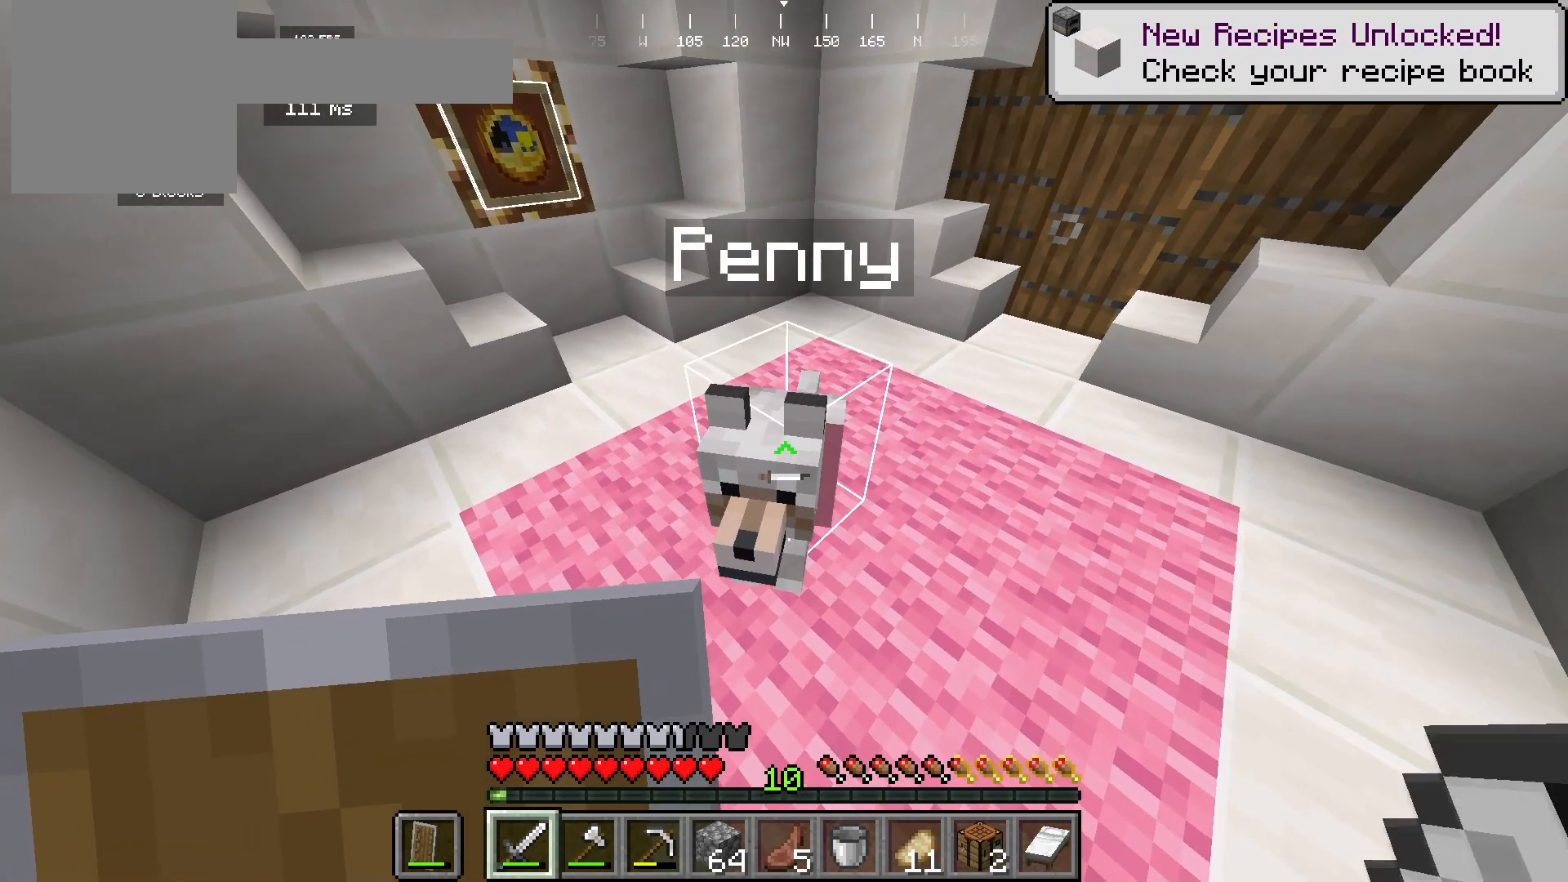
{"keys": ["d"], "mouse": ["right"], "events": [[67, "mouse_right", "down"], [200, "mouse_right", "up"], [467, "d", "down"], [500, "mouse_right", "down"]]}
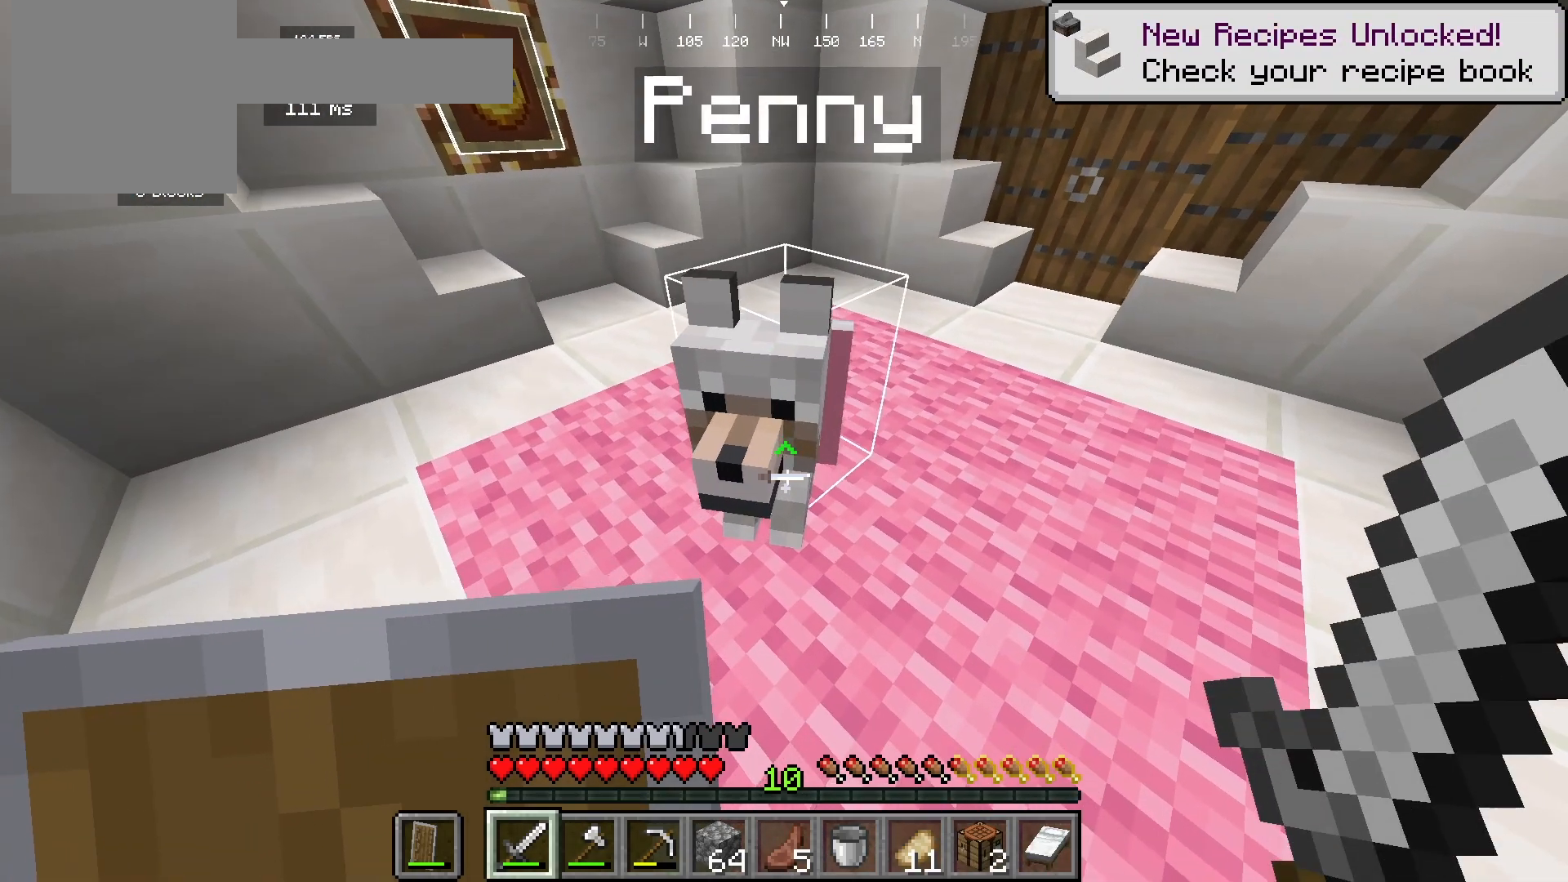
{"keys": ["d", "w"], "mouse": [], "events": [[67, "w", "down"], [133, "mouse_right", "up"], [200, "mouse_right", "down"], [500, "mouse_right", "up"]]}
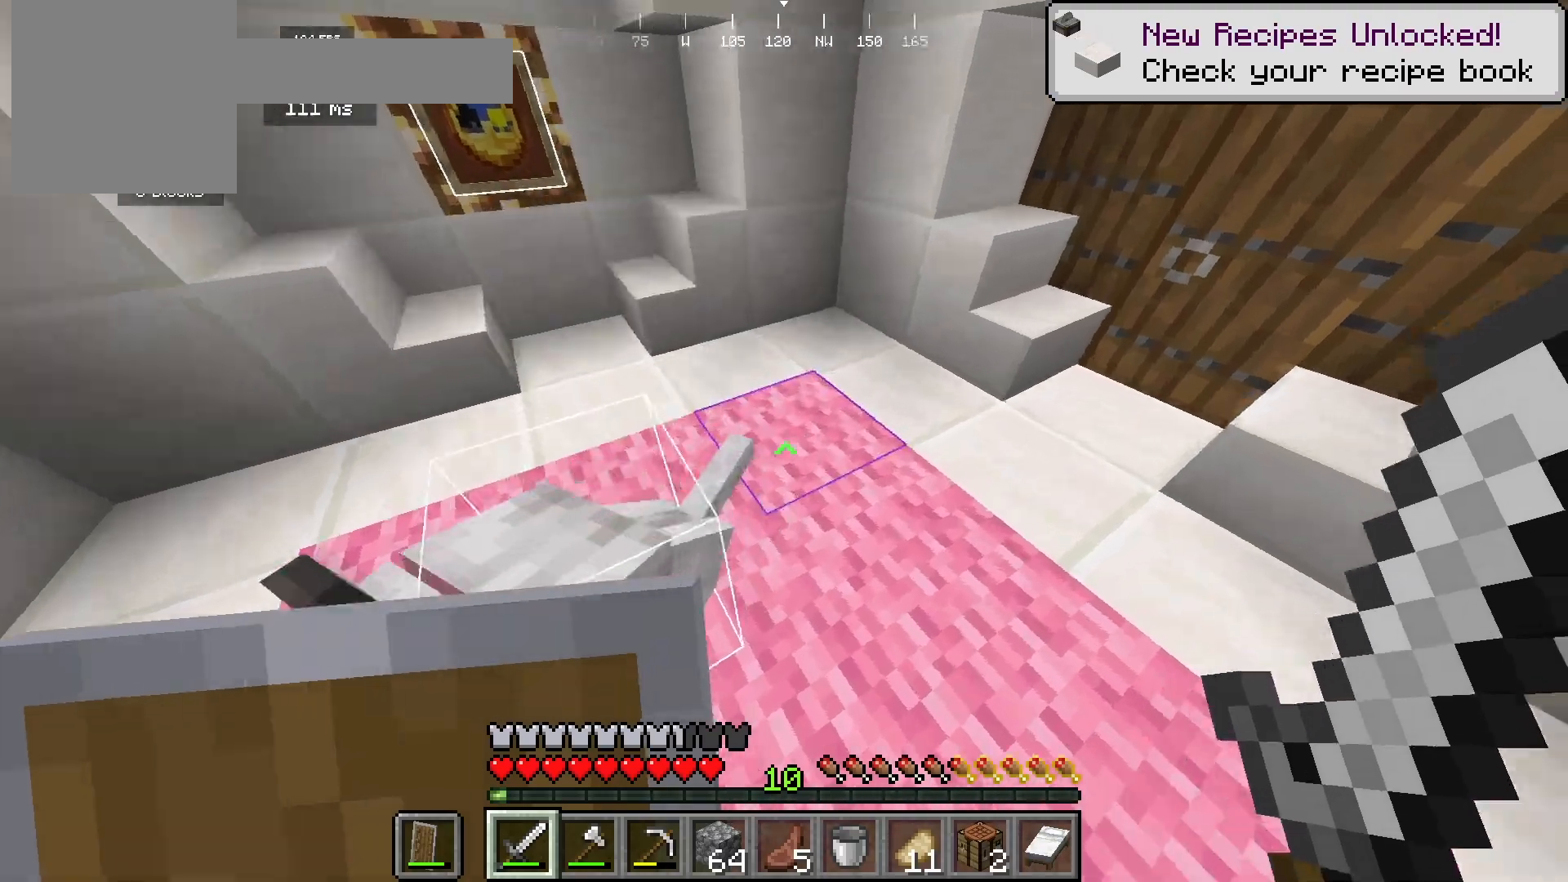
{"keys": ["w"], "mouse": [], "events": [[200, "d", "up"]]}
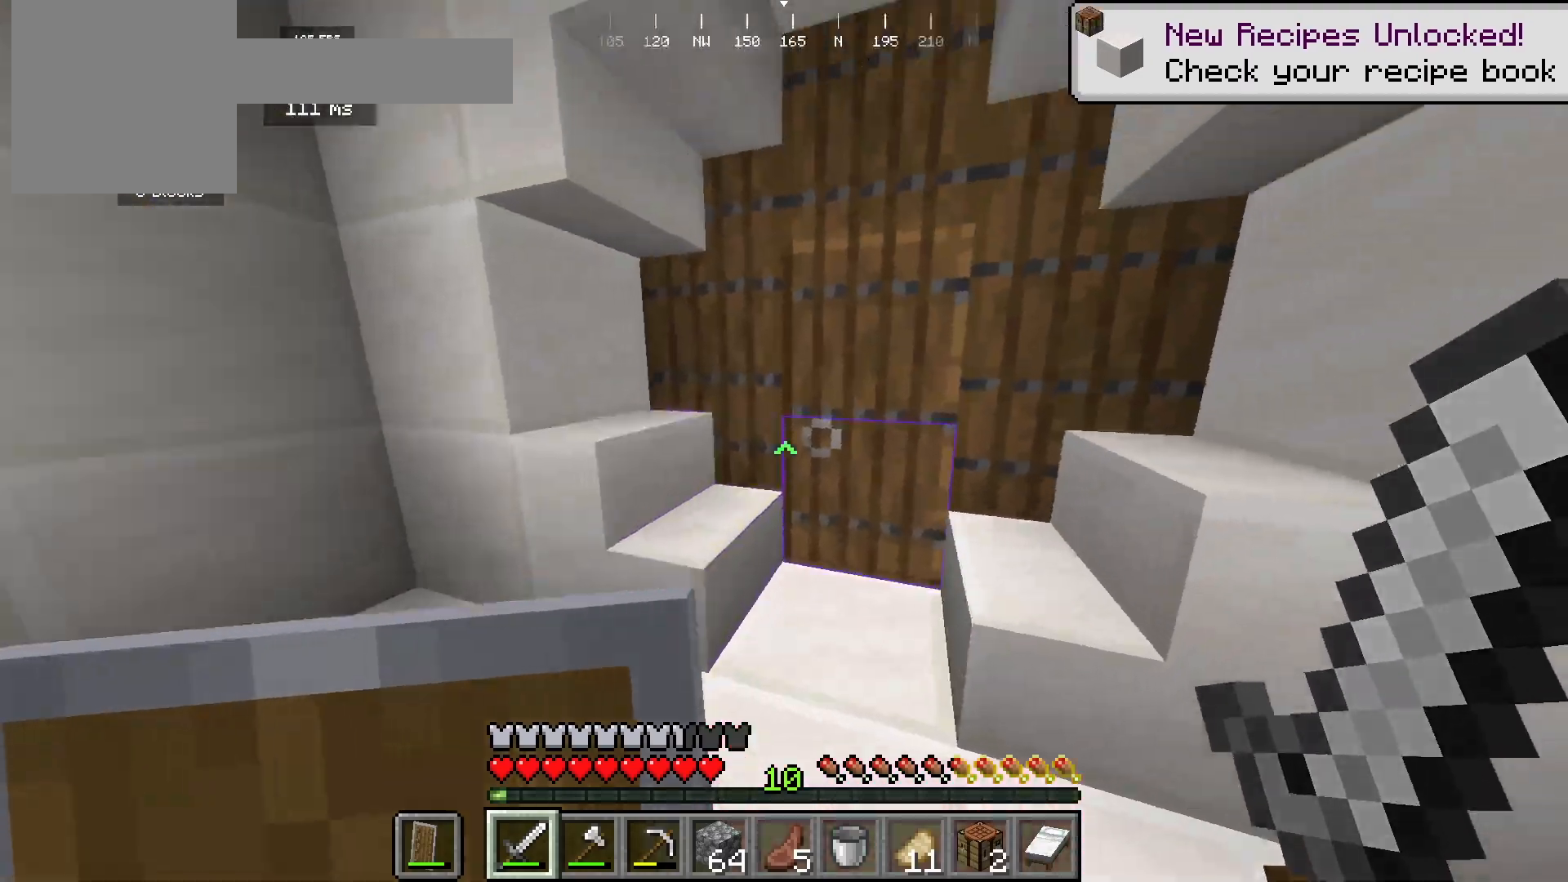
{"keys": ["w"], "mouse": [], "events": [[100, "mouse_right", "down"], [233, "mouse_right", "up"]]}
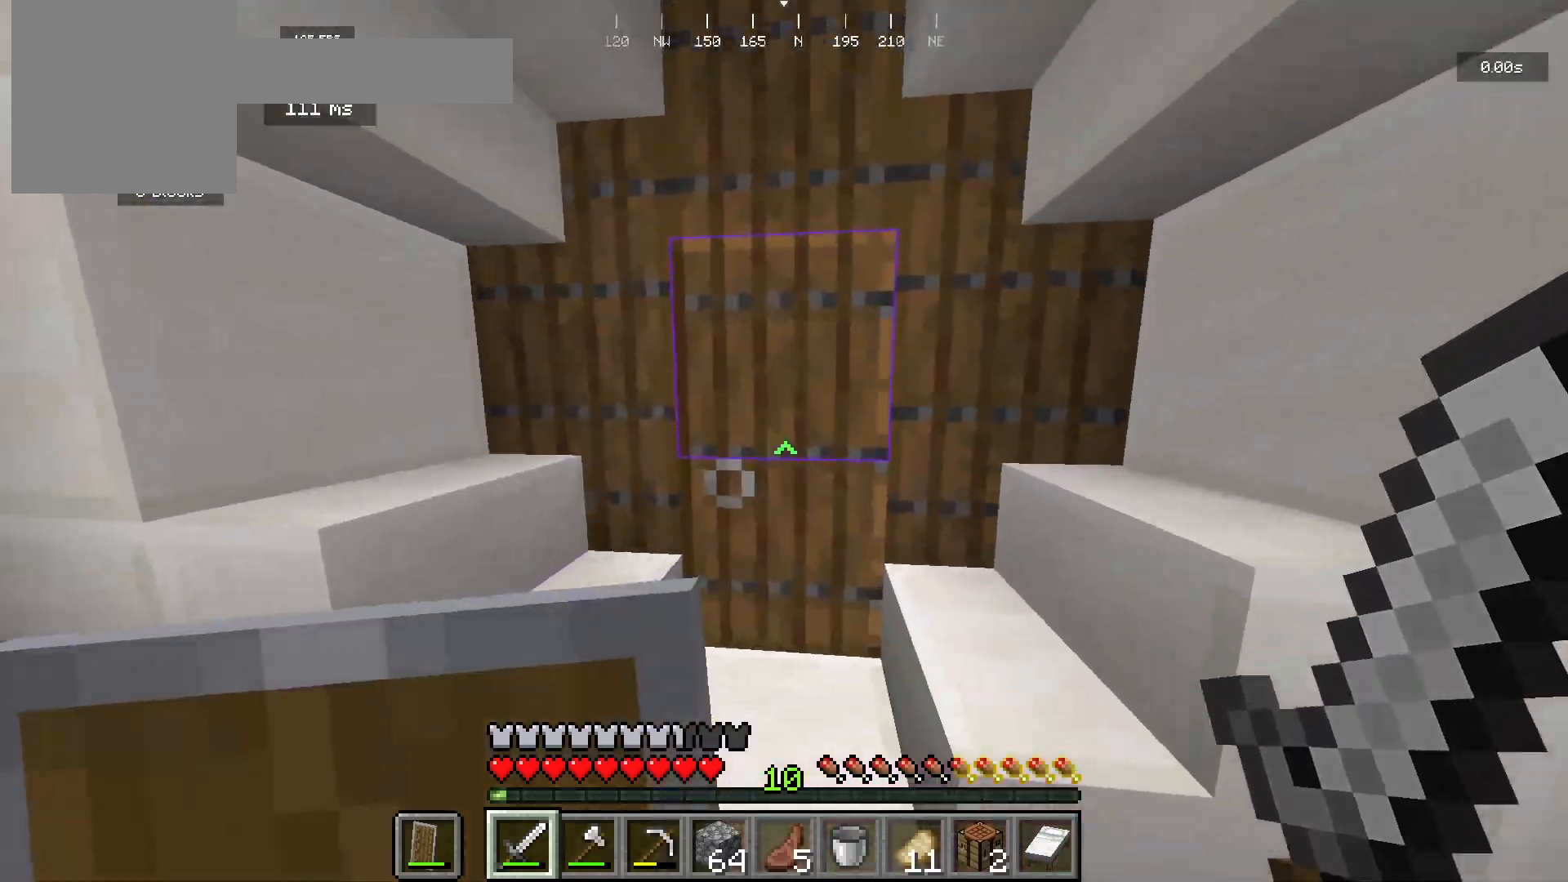
{"keys": ["w"], "mouse": [], "events": [[133, "mouse_right", "down"], [300, "mouse_right", "up"]]}
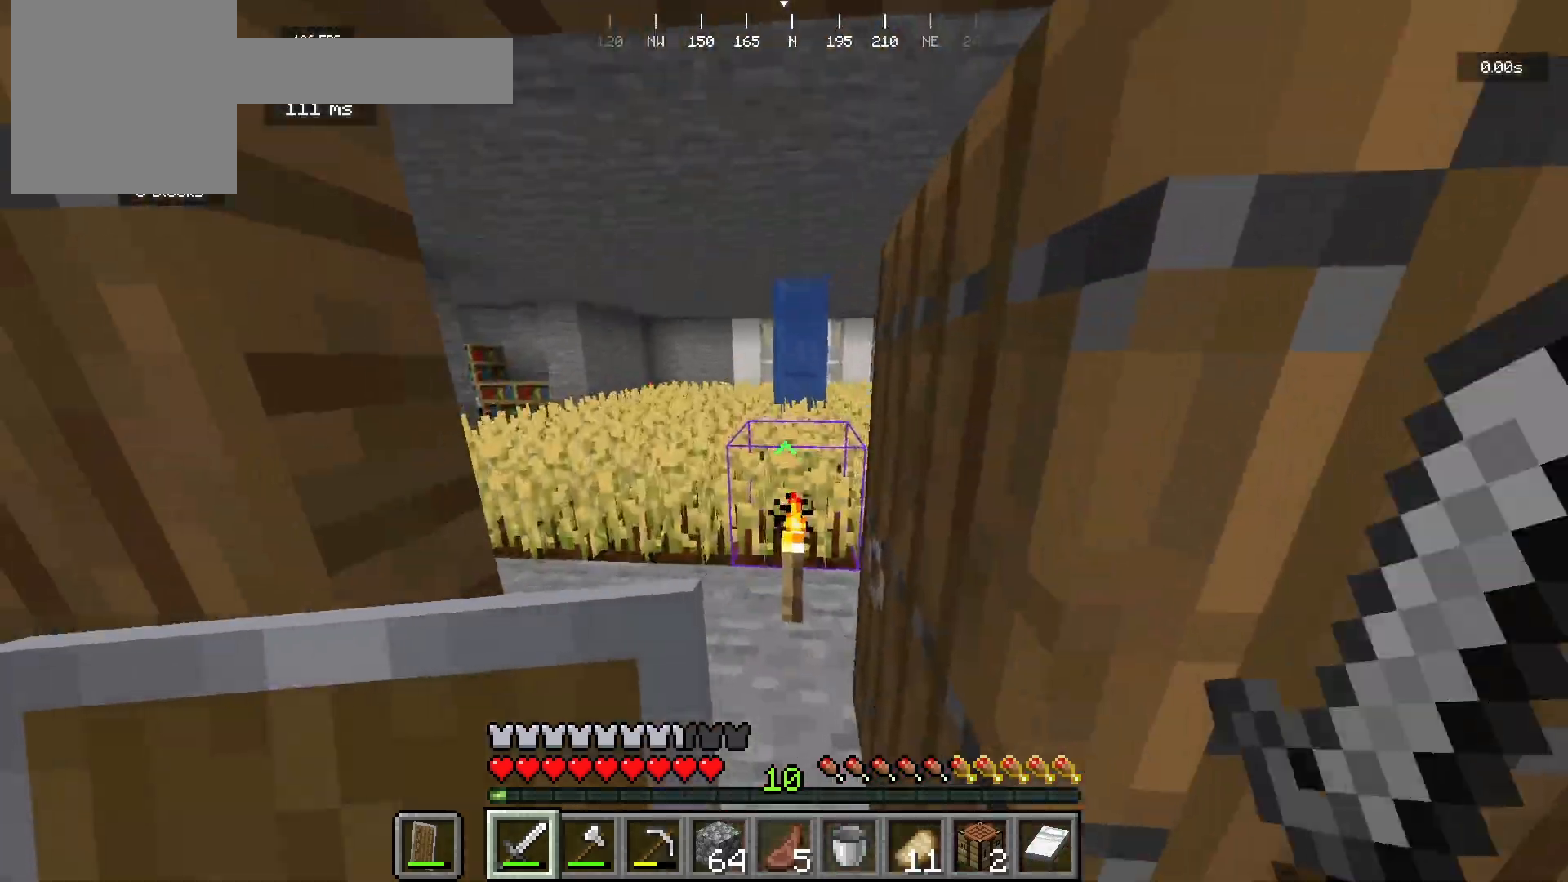
{"keys": [], "mouse": []}
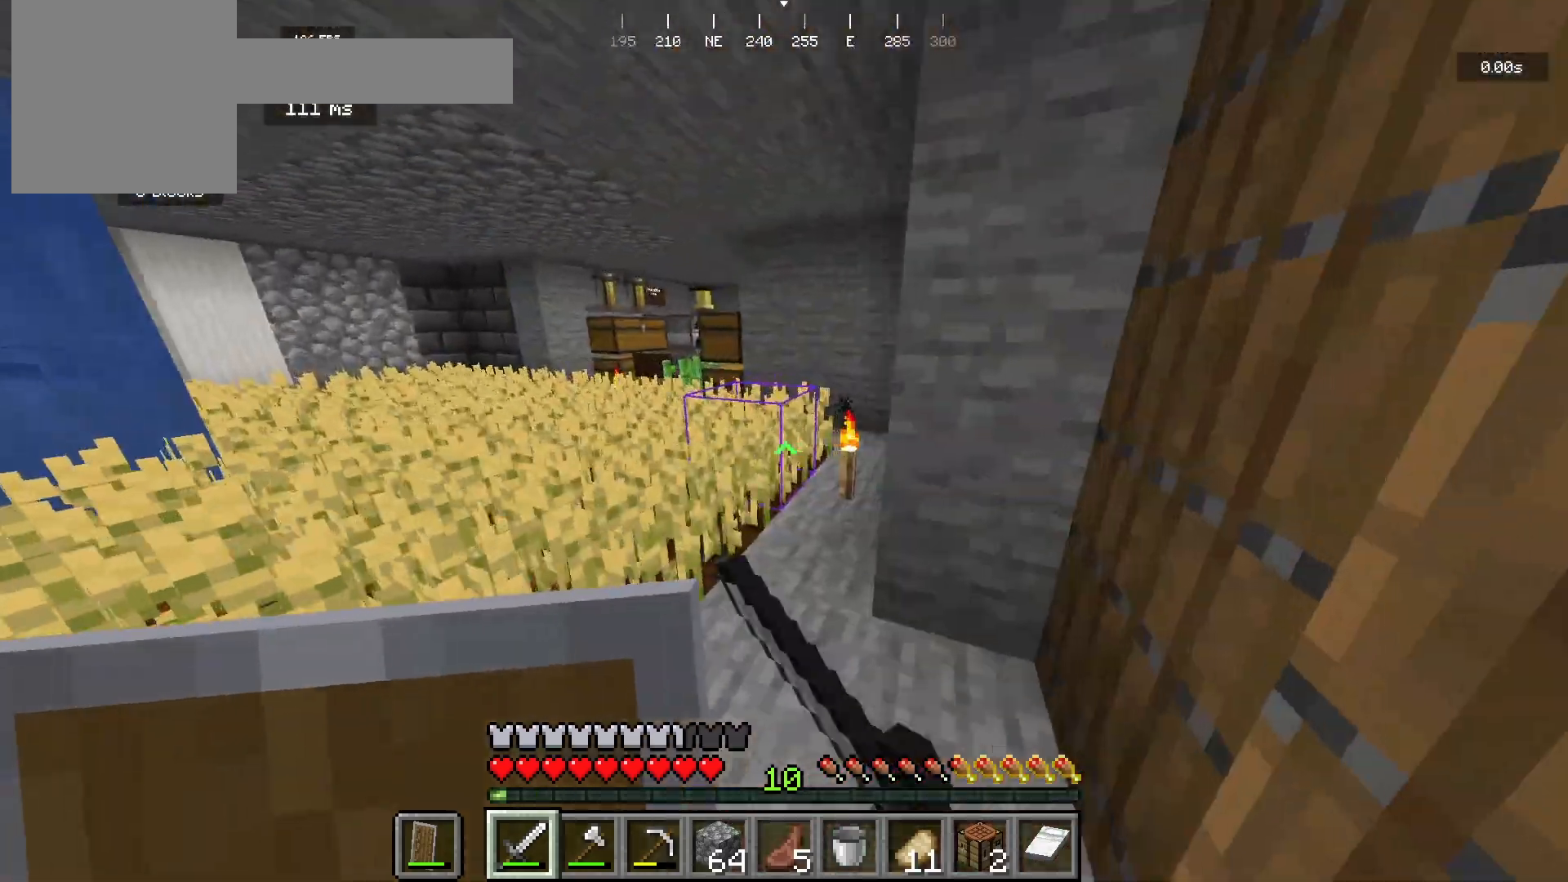
{"keys": ["d", "w"], "mouse": [], "events": [[67, "a", "down"], [267, "a", "up"], [500, "d", "down"], [500, "w", "down"]]}
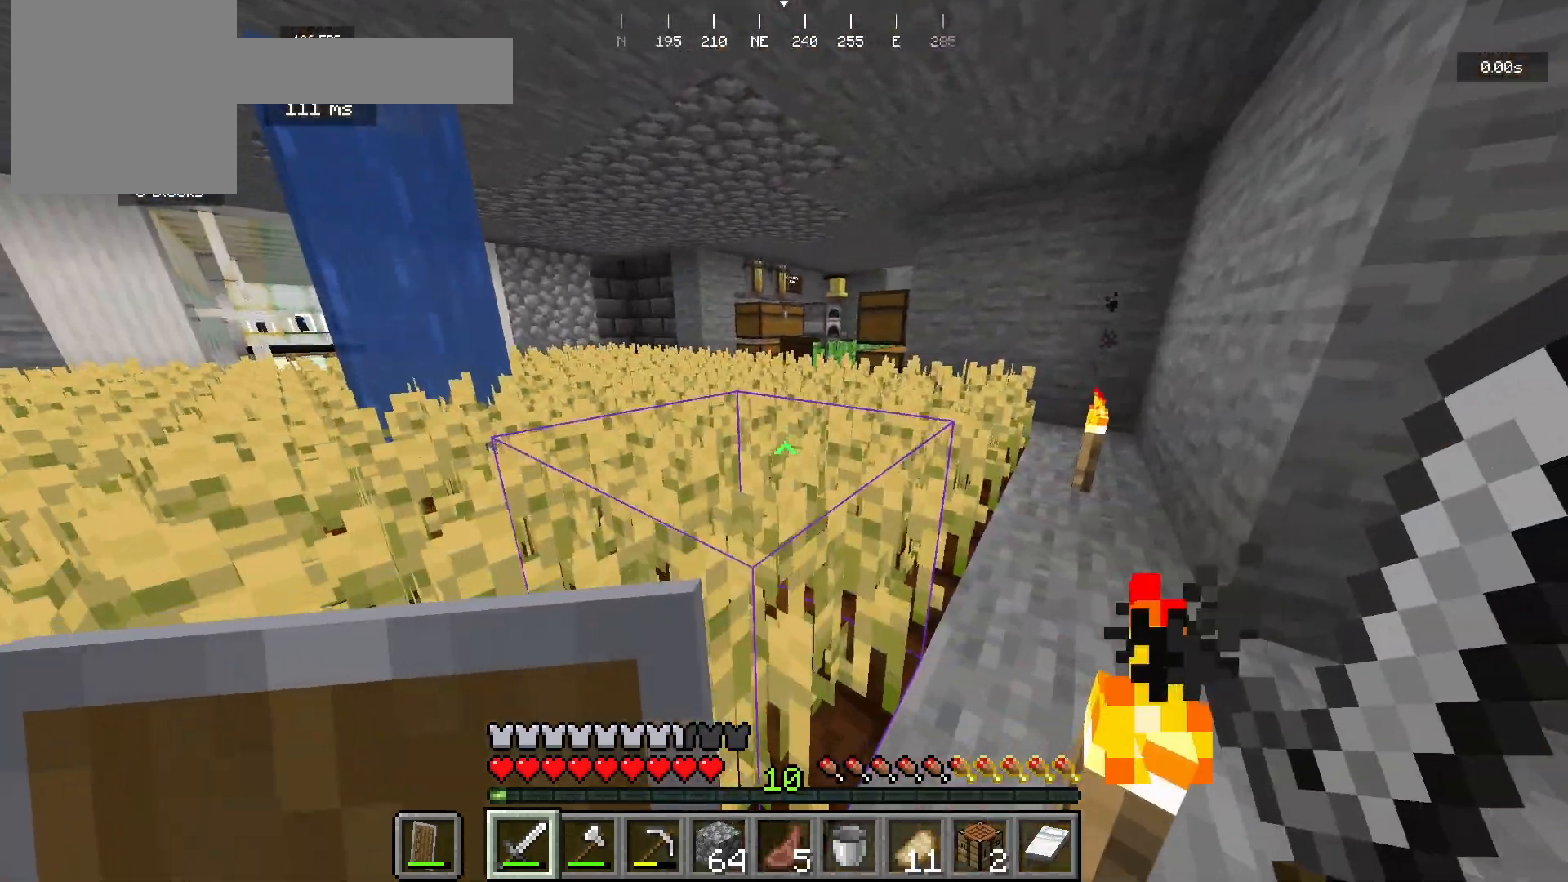
{"keys": ["d", "w"], "mouse": [], "events": []}
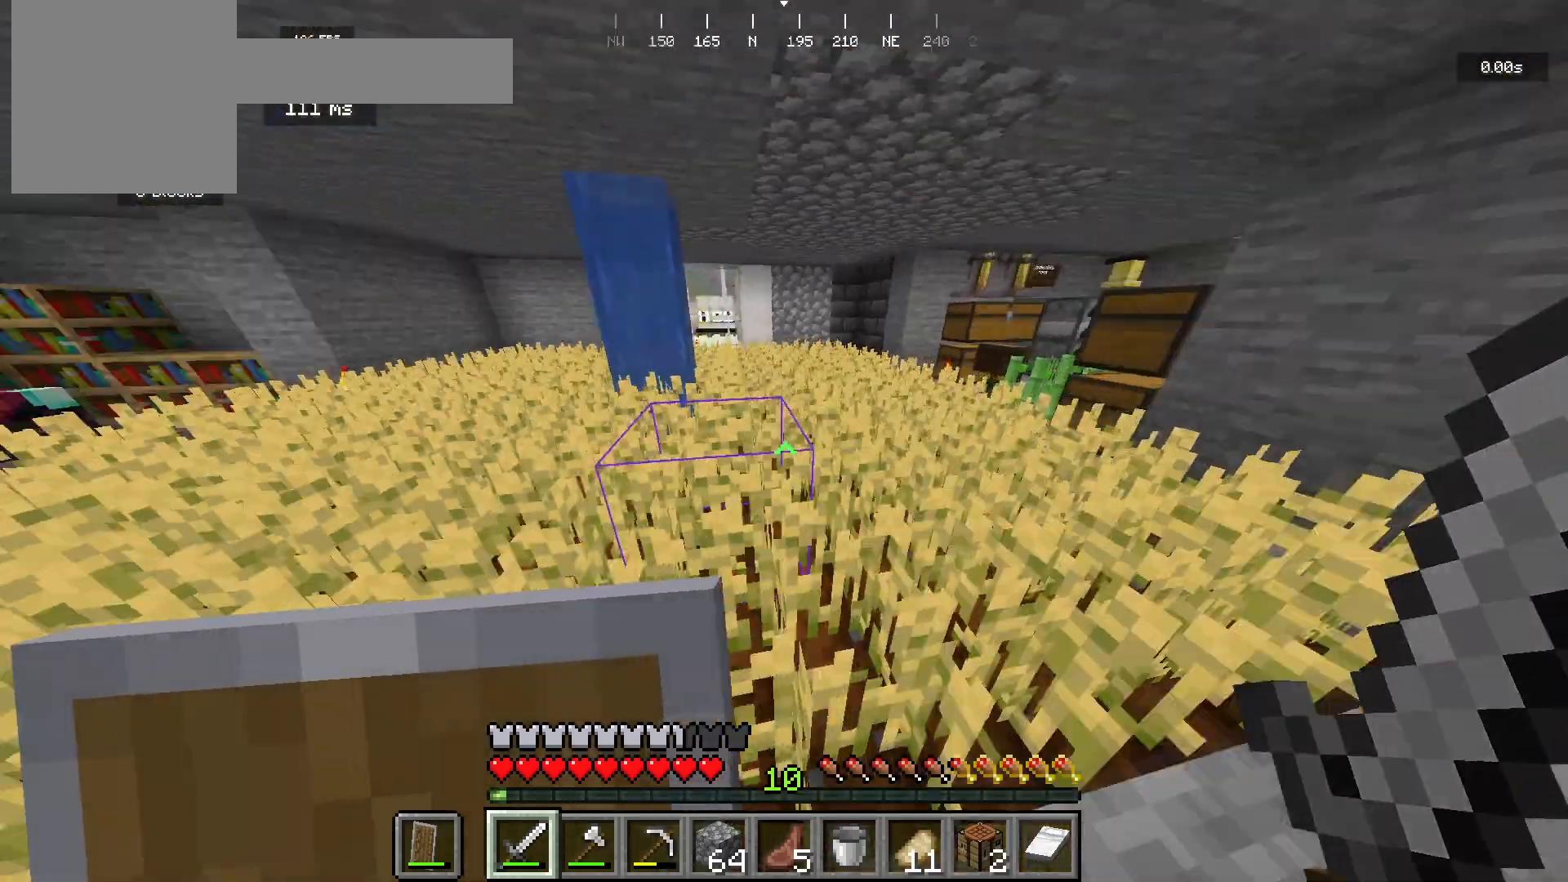
{"keys": ["d", "w"], "mouse": [], "events": []}
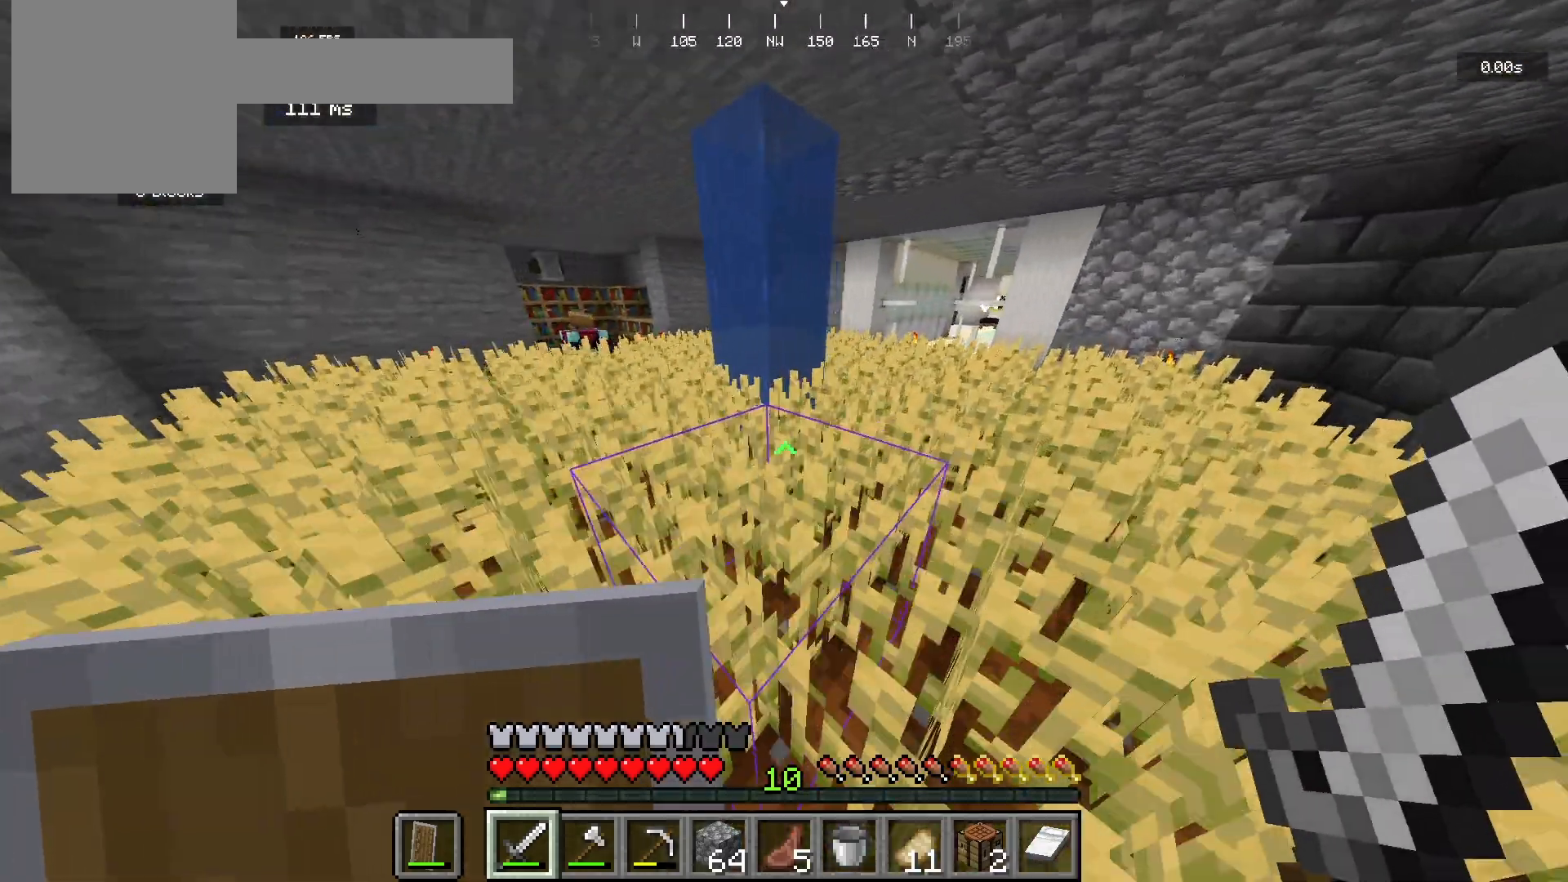
{"keys": ["d", "w"], "mouse": [], "events": [[200, "d", "up"], [267, "a", "down"], [367, "a", "up"], [400, "d", "down"]]}
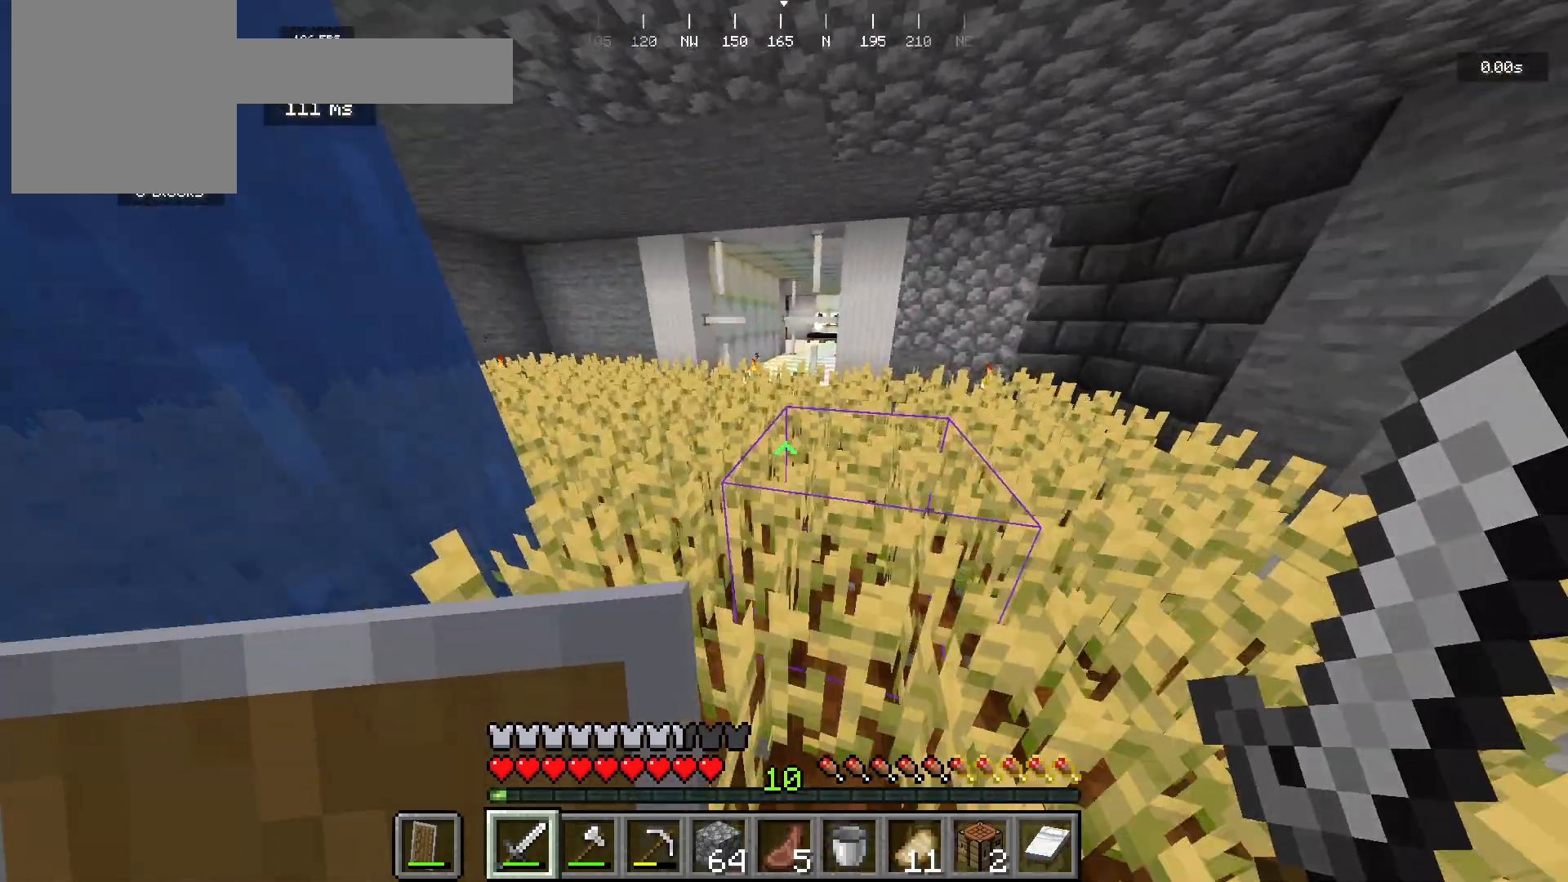
{"keys": ["d", "w"], "mouse": [], "events": []}
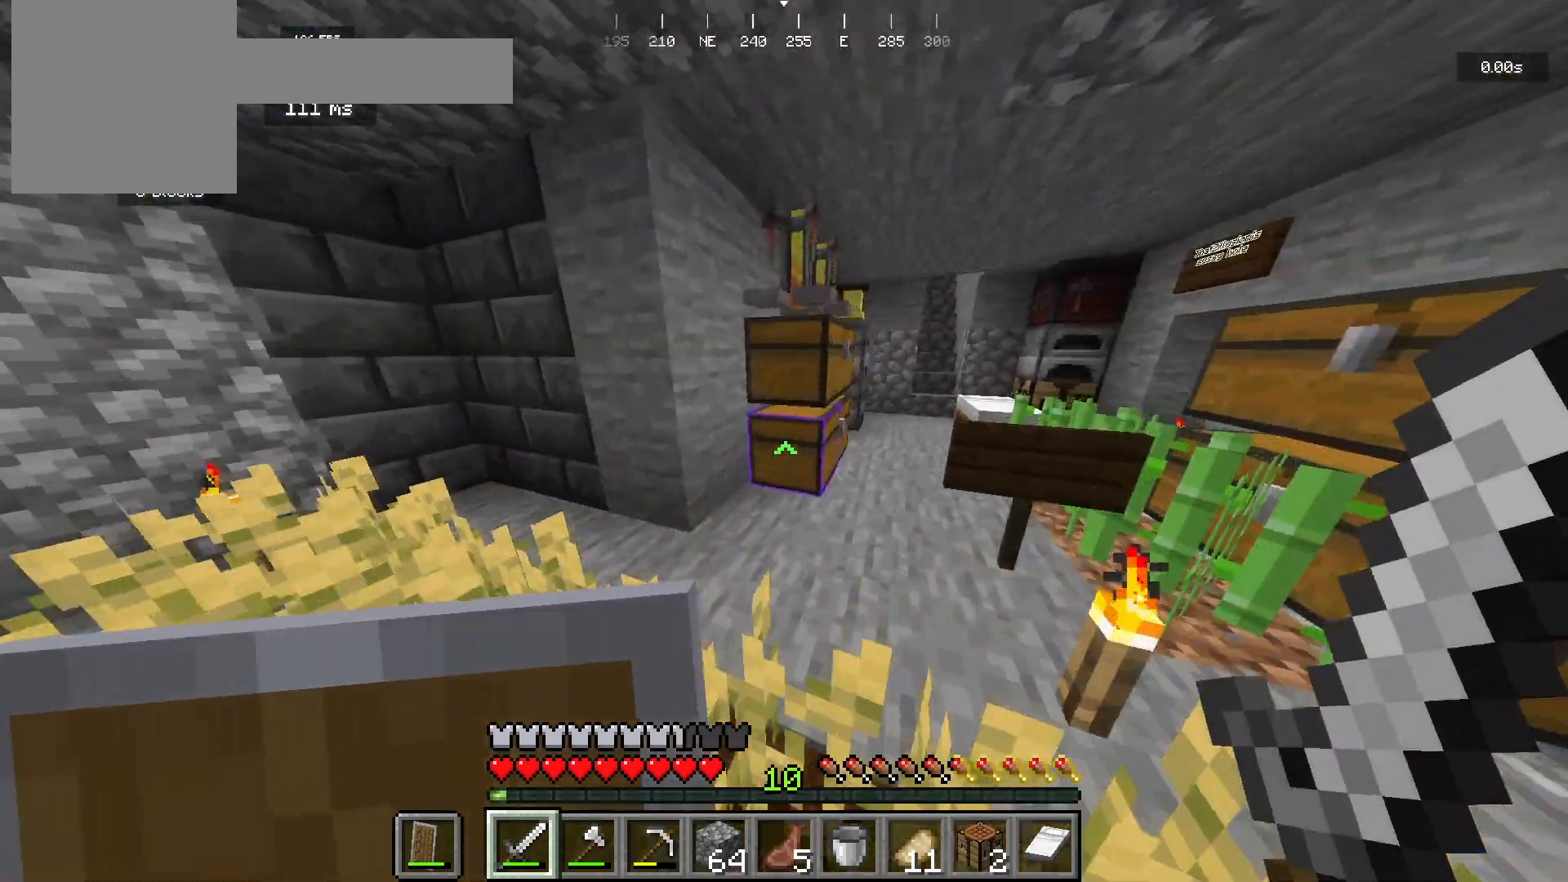
{"keys": ["d"], "mouse": [], "events": [[67, "d", "up"], [367, "d", "down"], [467, "w", "up"]]}
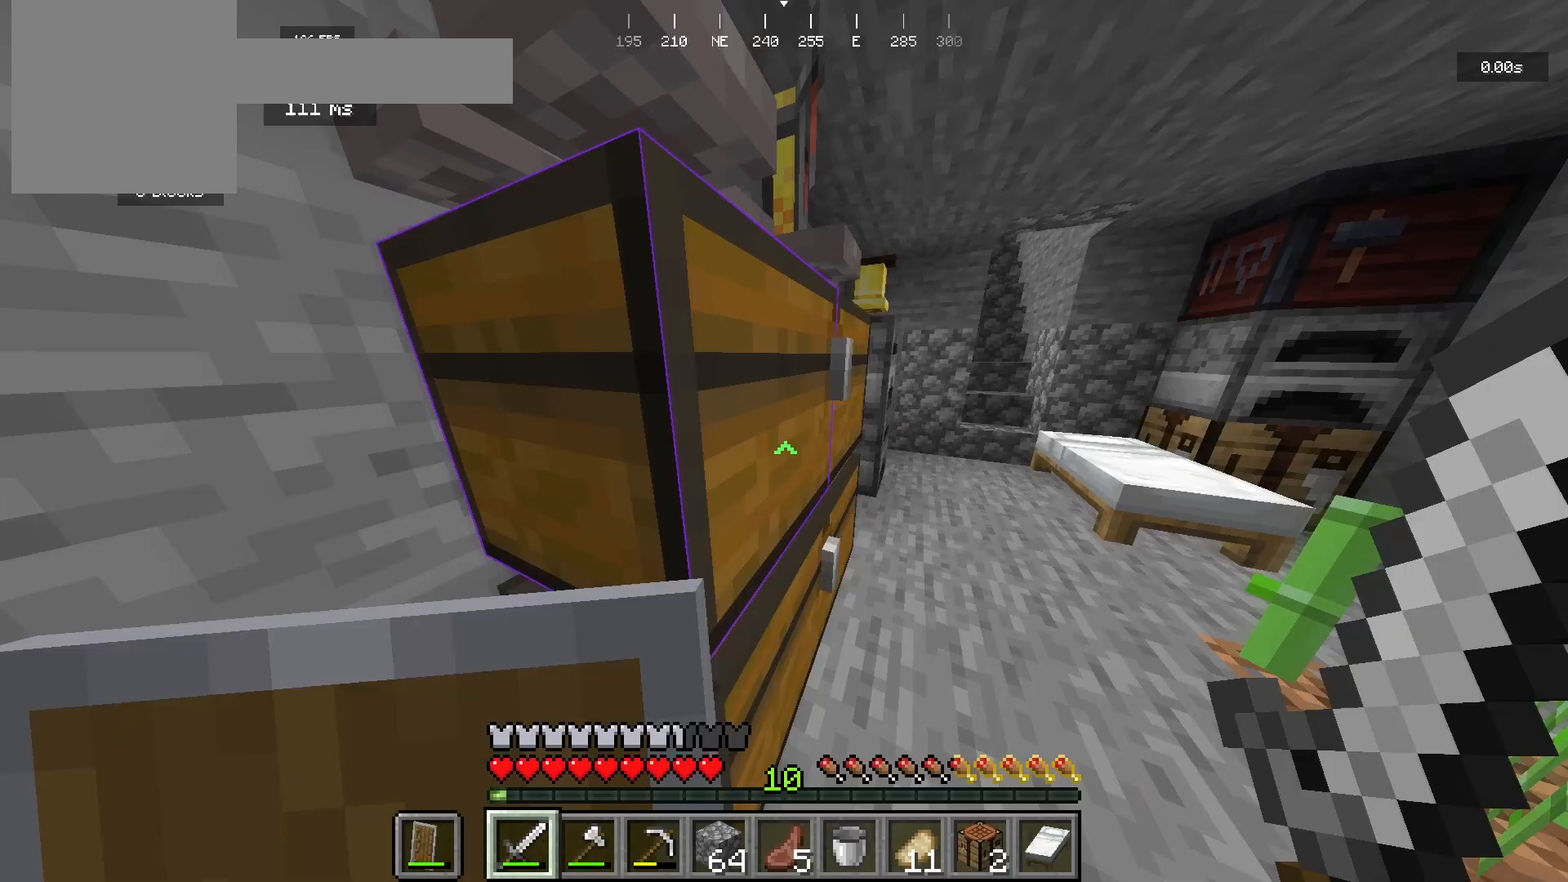
{"keys": [], "mouse": [], "events": [[200, "mouse_right", "down"], [200, "s", "down"], [300, "d", "up"], [333, "s", "up"], [367, "mouse_right", "up"]]}
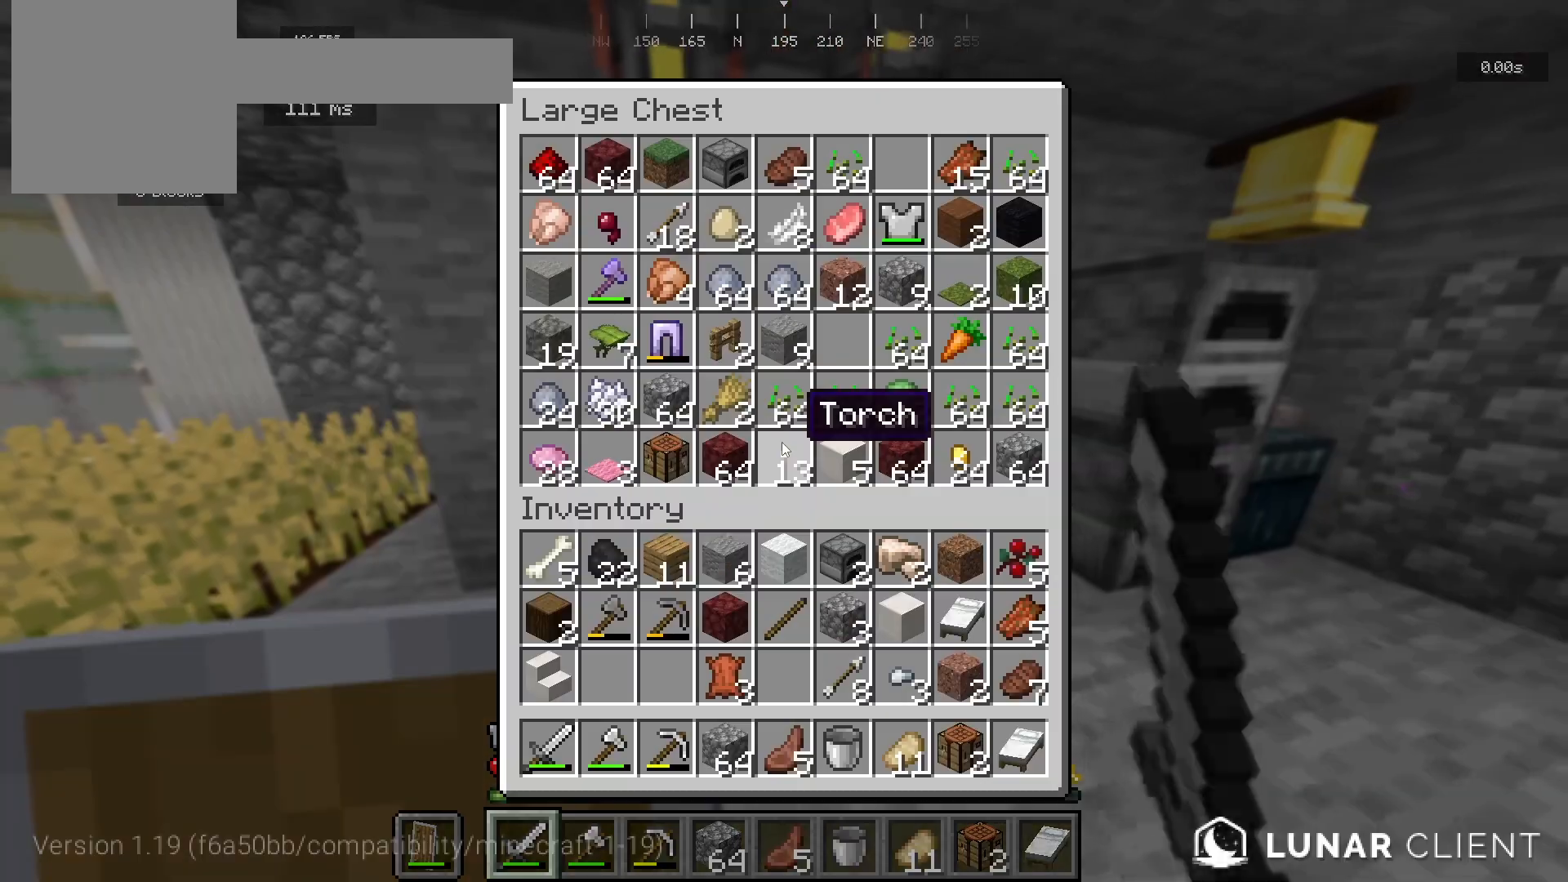
{"keys": [], "mouse": [], "events": []}
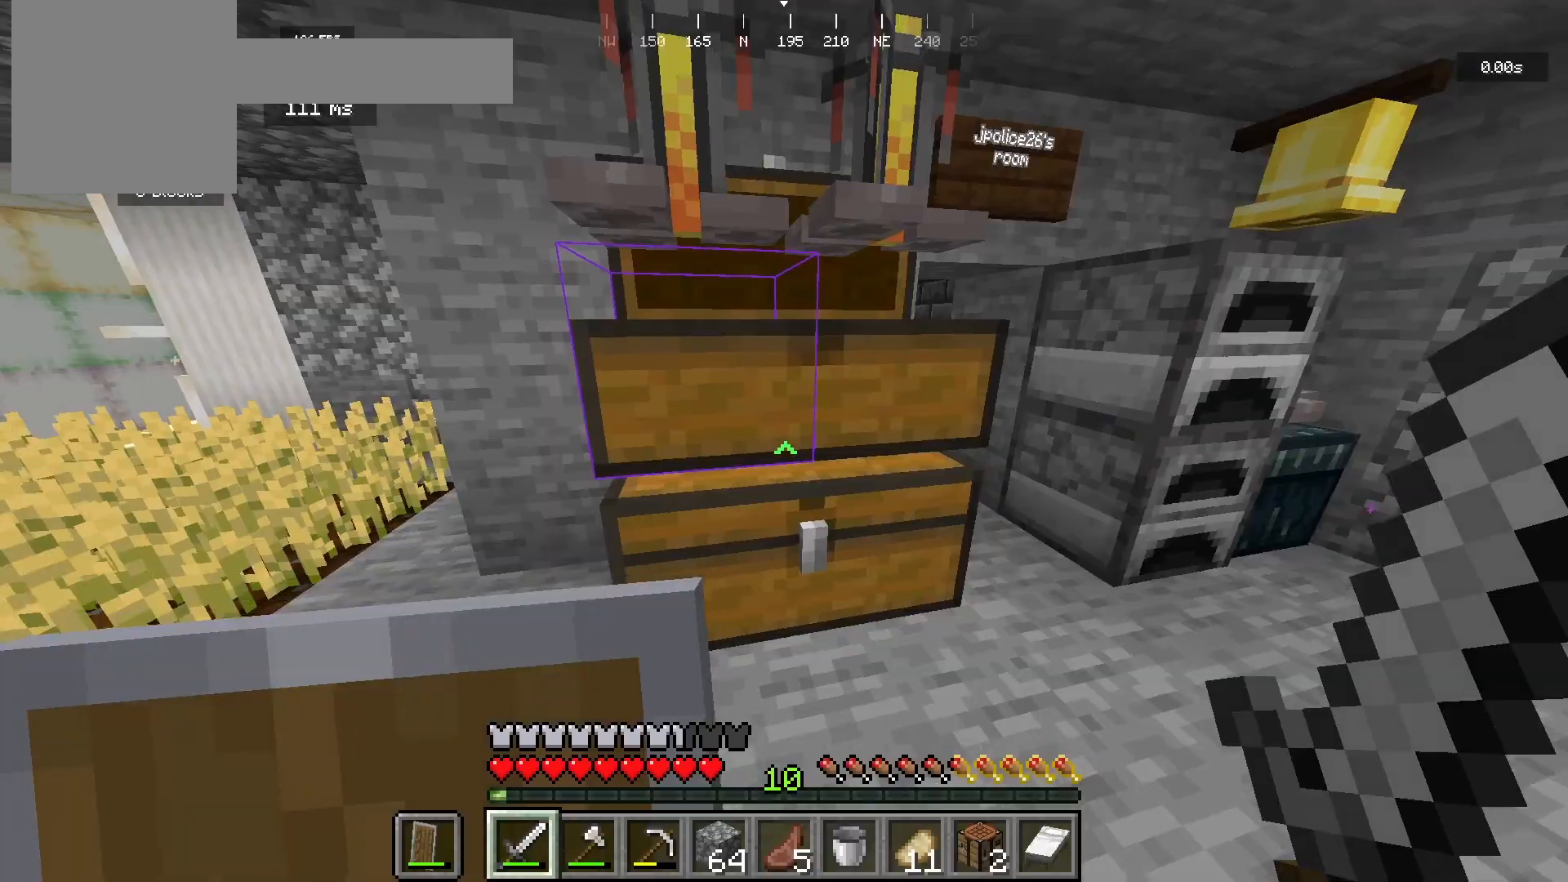
{"keys": [], "mouse": [], "events": [[133, "s", "down"], [167, "mouse_right", "down"], [233, "s", "up"], [267, "mouse_right", "up"]]}
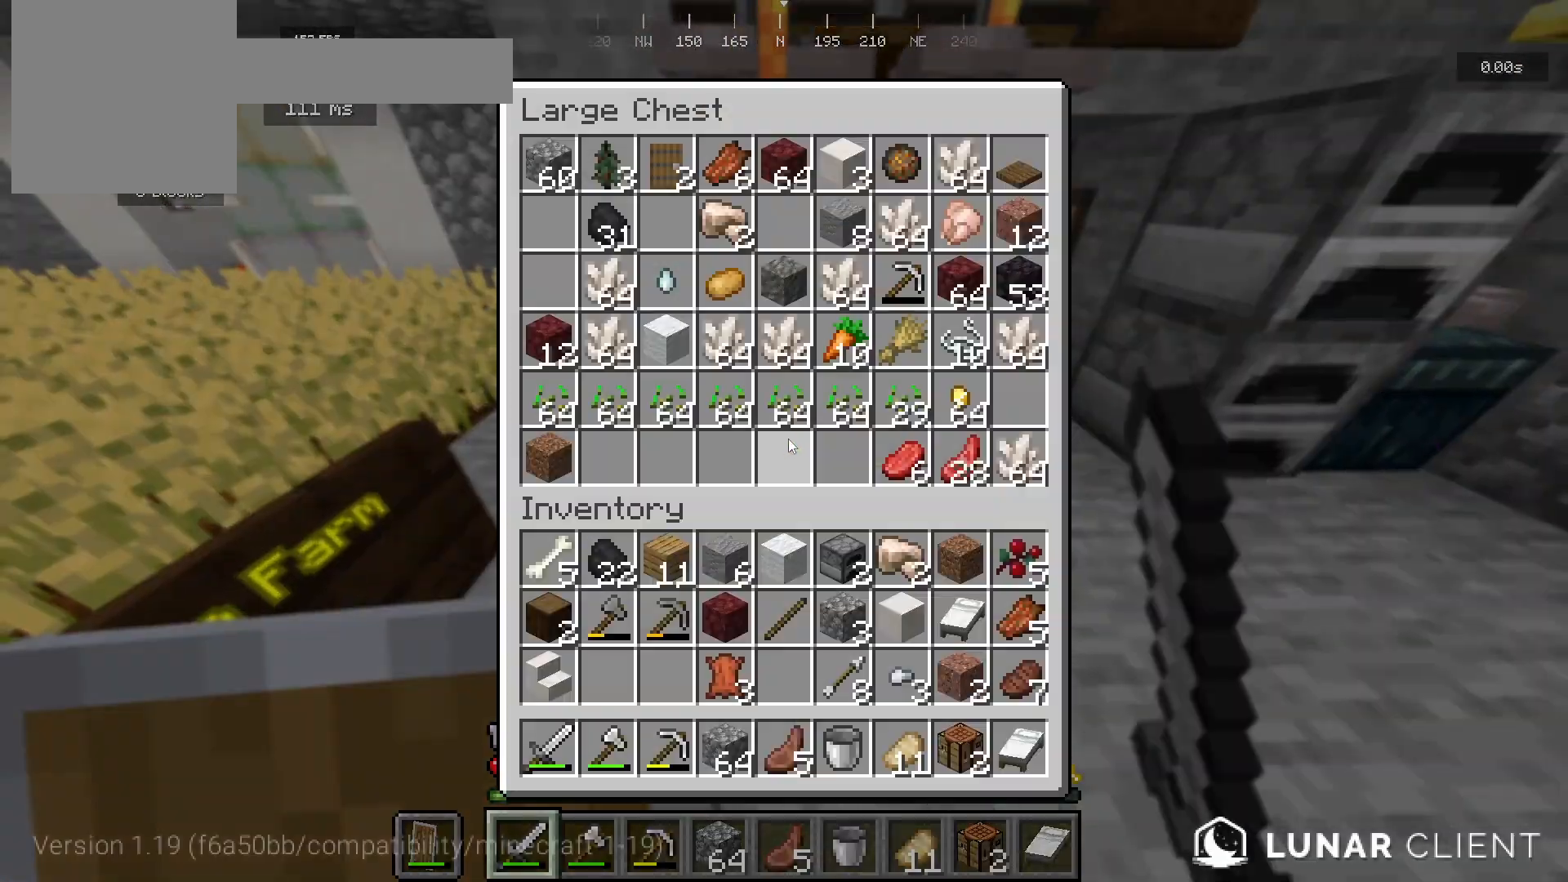
{"keys": ["d", "w"], "mouse": [], "events": [[433, "d", "down"], [467, "w", "down"]]}
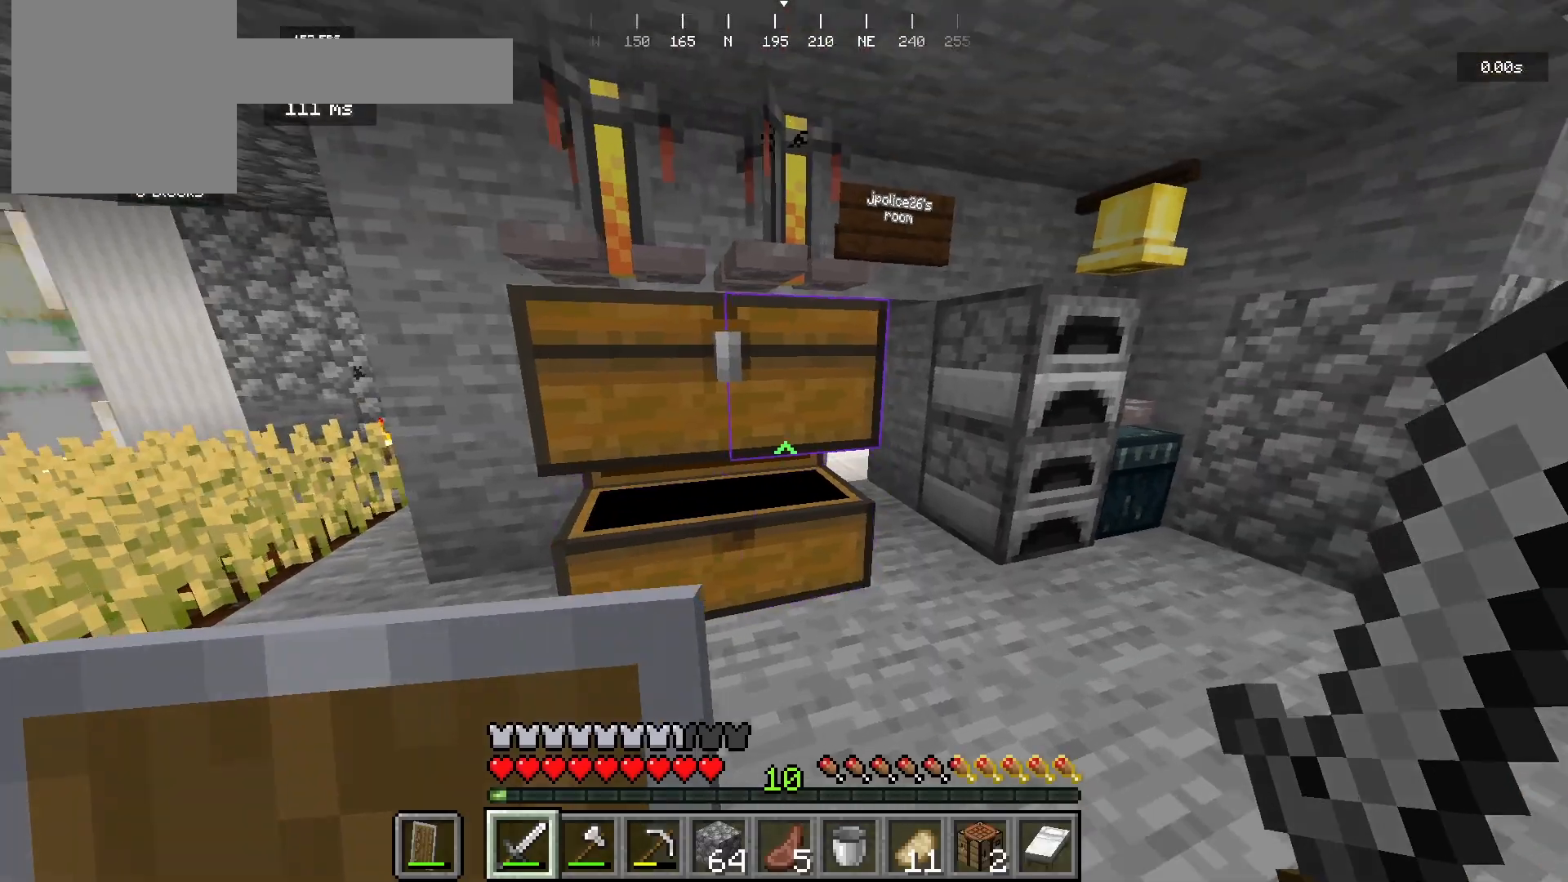
{"keys": ["d"], "mouse": [], "events": [[300, "d", "up"], [367, "w", "up"], [467, "d", "down"]]}
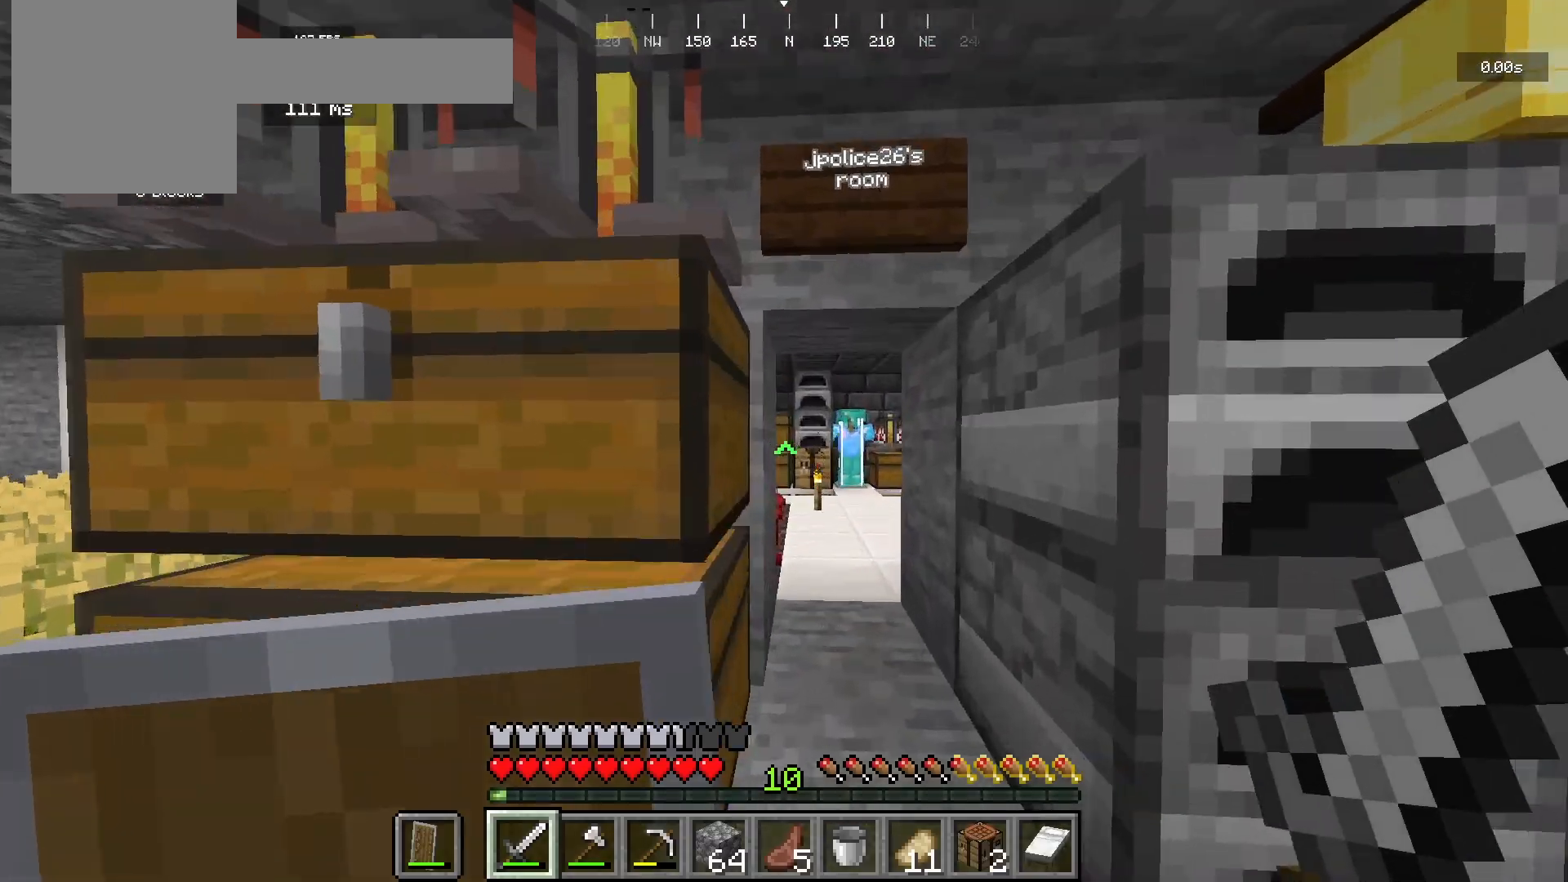
{"keys": ["d", "w"], "mouse": [], "events": [[100, "d", "up"], [133, "w", "down"], [467, "d", "down"]]}